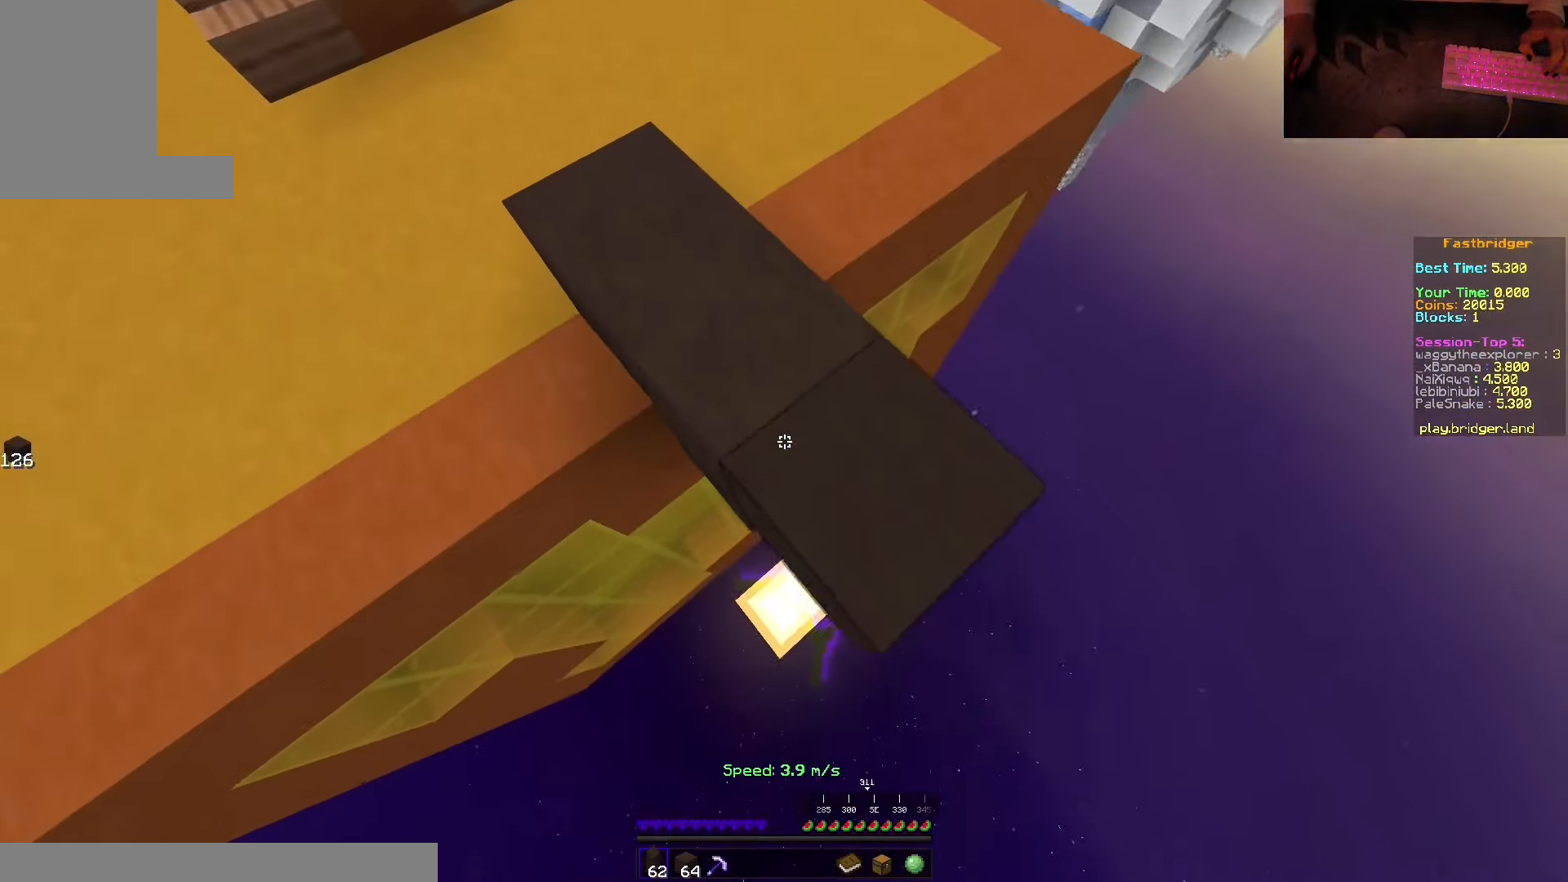
Gameplay with keyboard and mouse; each line is a JSON object with the keys and mouse buttons held at the frame after it. "events" lists presses ("down") and releases ("up") of "a", "d", "s", "space", "w", "mouse_left" and "mouse_right" between this image and that frame as [ms after this image, input, new state], when the widget could be followed in between. "mouse_left", "mouse_right" = the "left", "right" buttons of the "mouse" list. No other keys are recorded. Fast repeated clicks can show as one long hold. Mouse movement is not recorded.
{"keys": ["d", "space"], "mouse": ["right"], "events": [[83, "mouse_right", "down"], [466, "s", "up"]]}
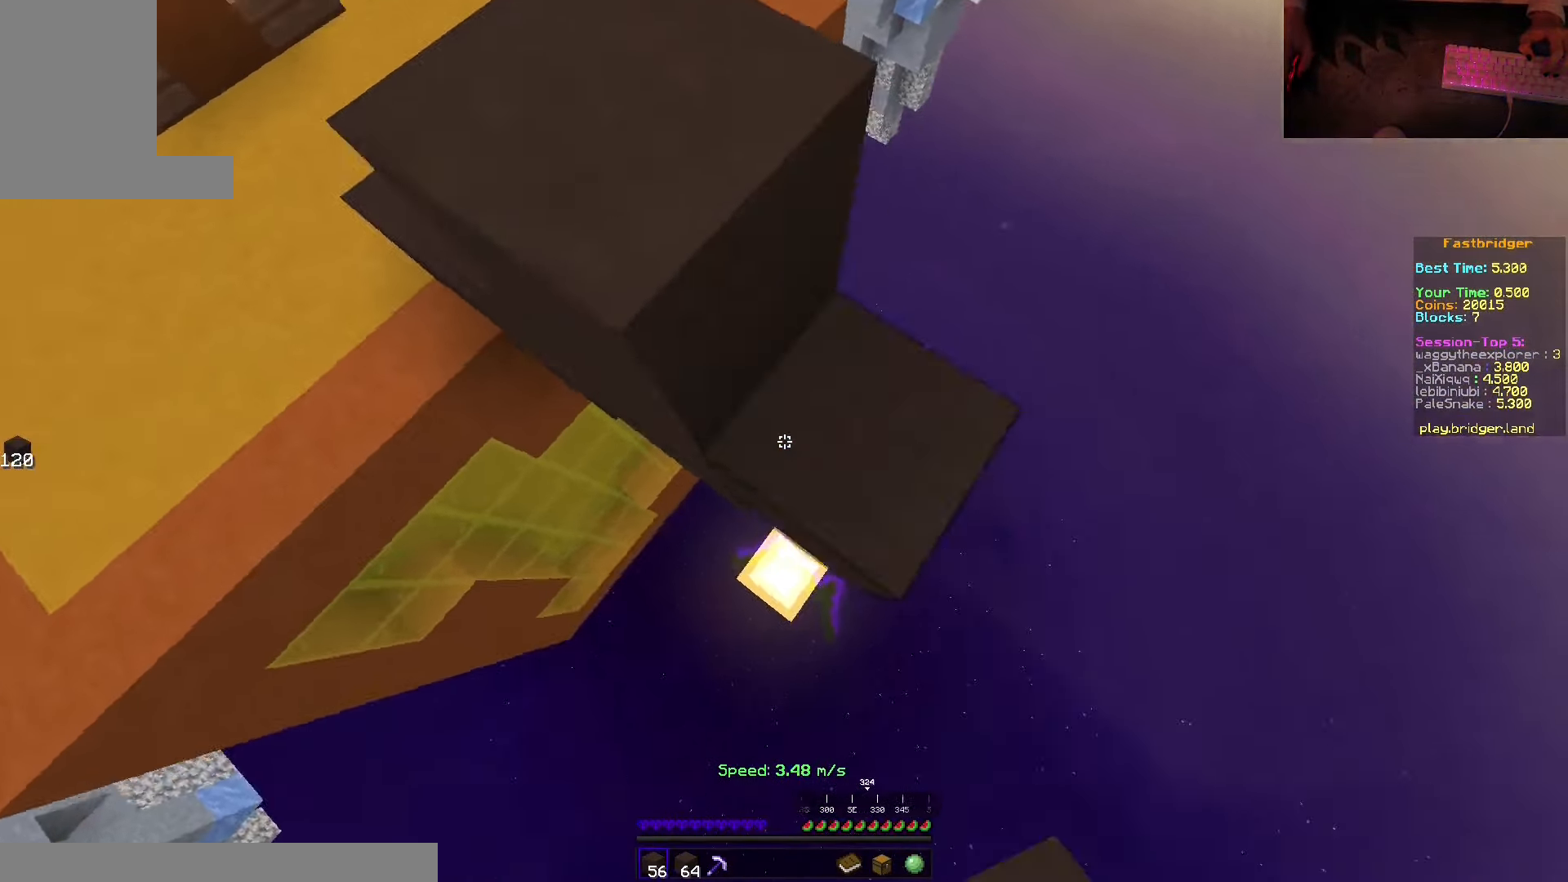
{"keys": ["s", "space"], "mouse": [], "events": [[33, "w", "down"], [66, "mouse_right", "up"], [133, "w", "up"], [200, "s", "down"], [483, "d", "up"]]}
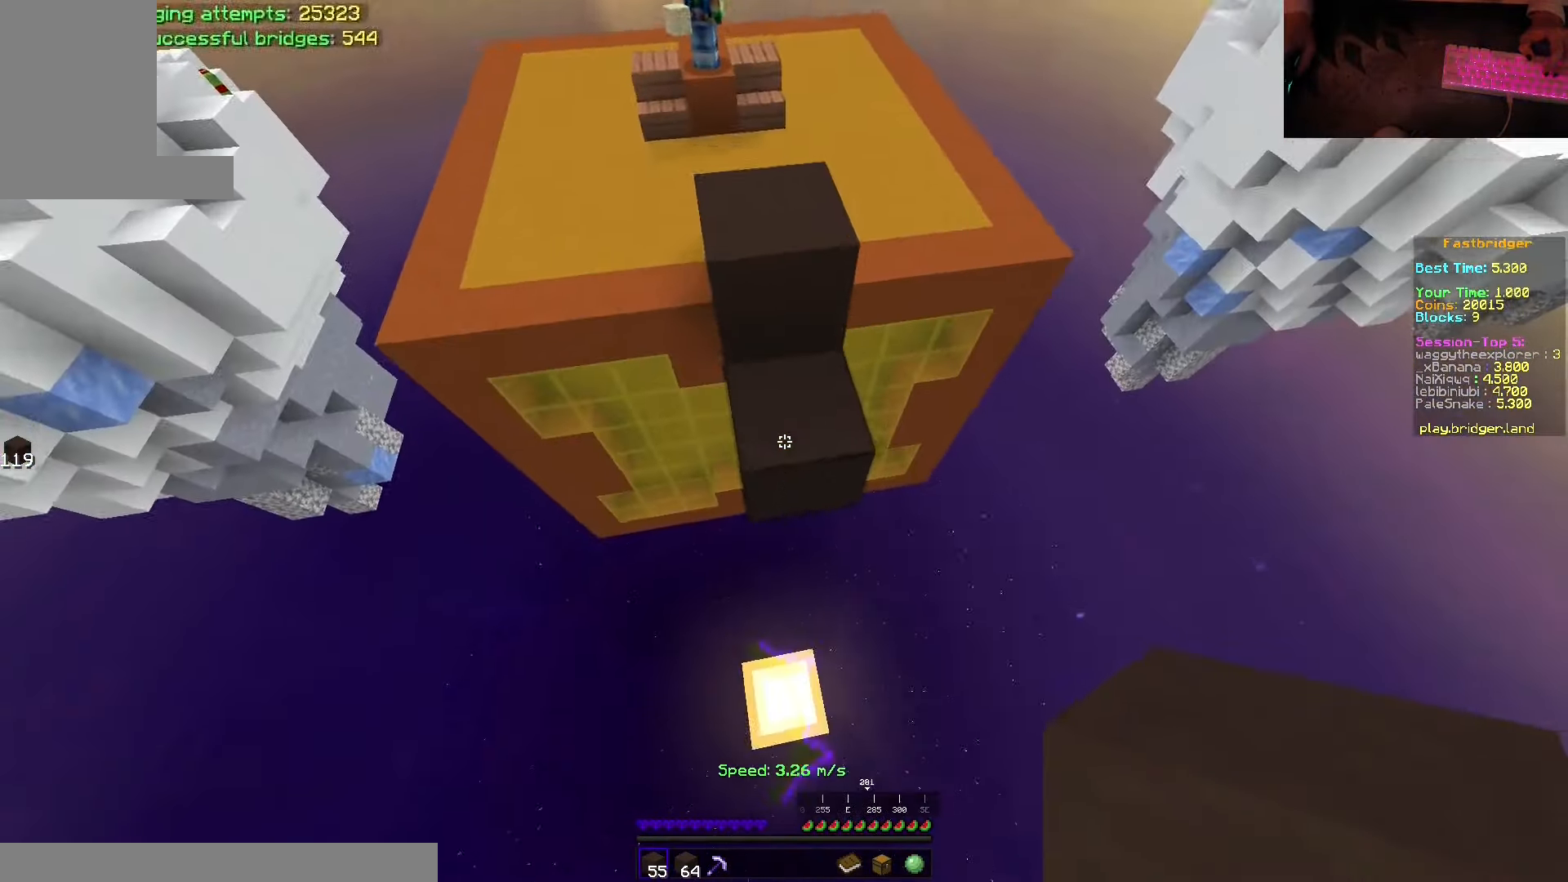
{"keys": ["d", "s", "space"], "mouse": ["right"], "events": [[50, "mouse_right", "down"], [250, "d", "down"]]}
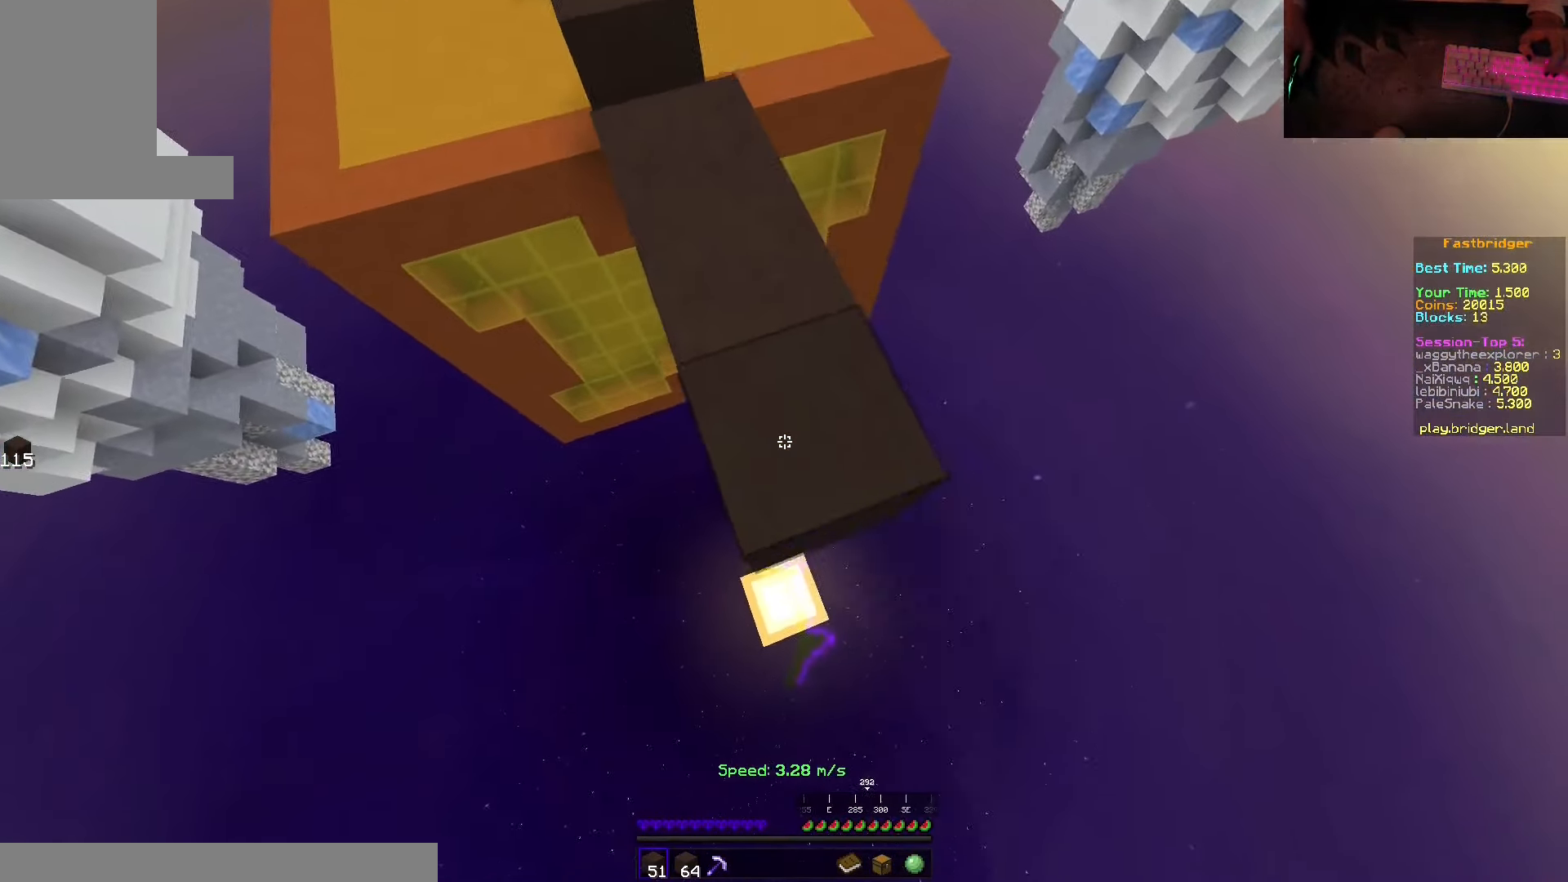
{"keys": ["s", "space"], "mouse": [], "events": [[150, "s", "up"], [183, "mouse_right", "up"], [183, "w", "down"], [266, "w", "up"], [350, "s", "down"], [483, "d", "up"]]}
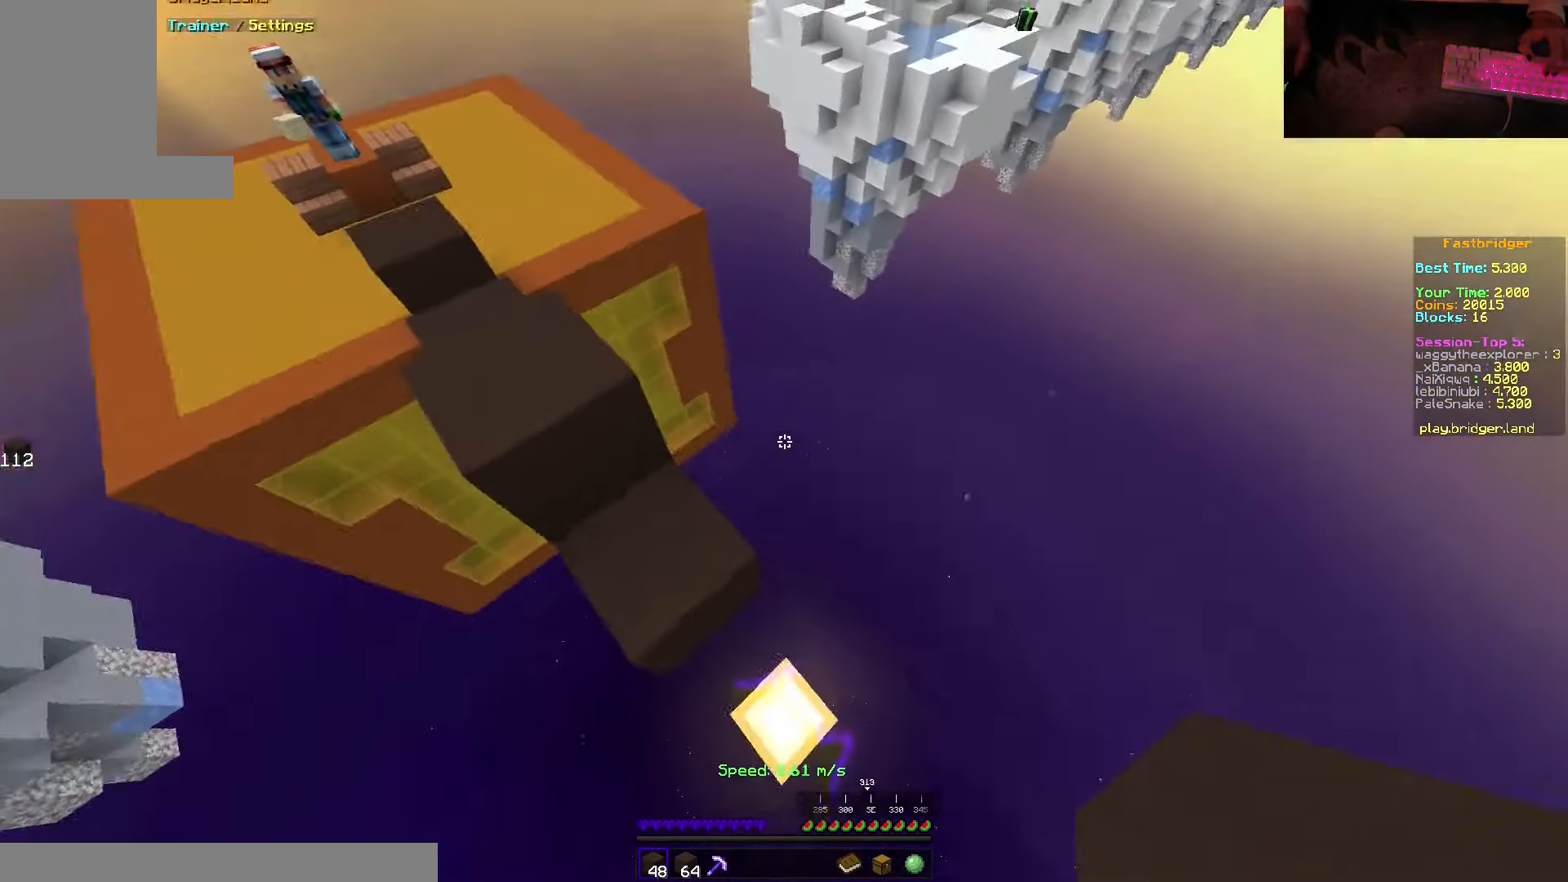
{"keys": ["s", "space"], "mouse": ["right"], "events": [[183, "mouse_right", "down"]]}
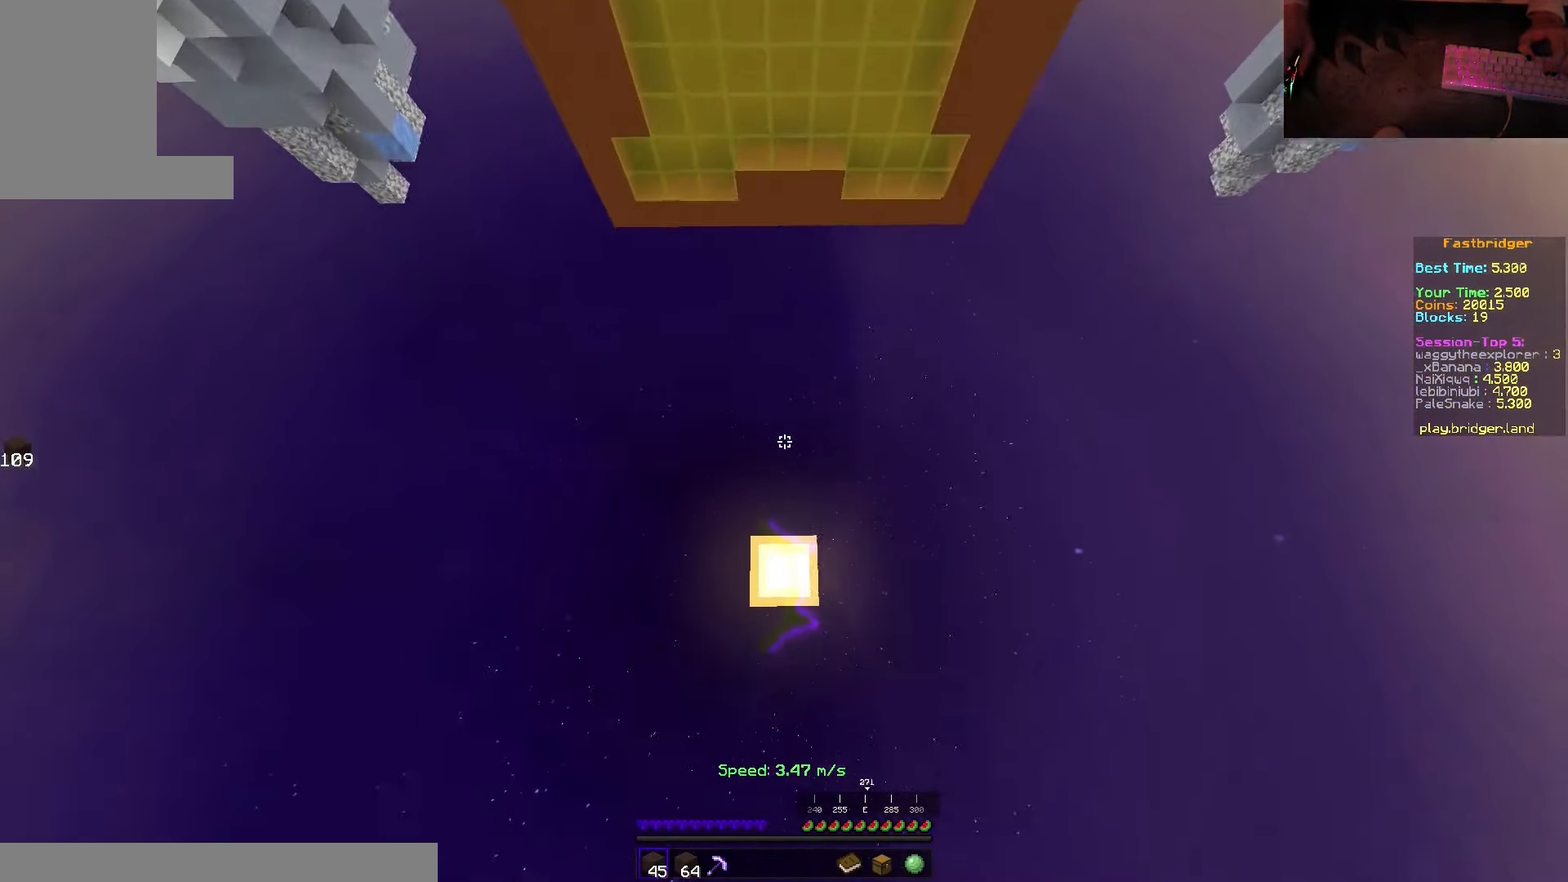
{"keys": [], "mouse": [], "events": [[200, "mouse_right", "up"], [216, "space", "up"], [233, "s", "up"]]}
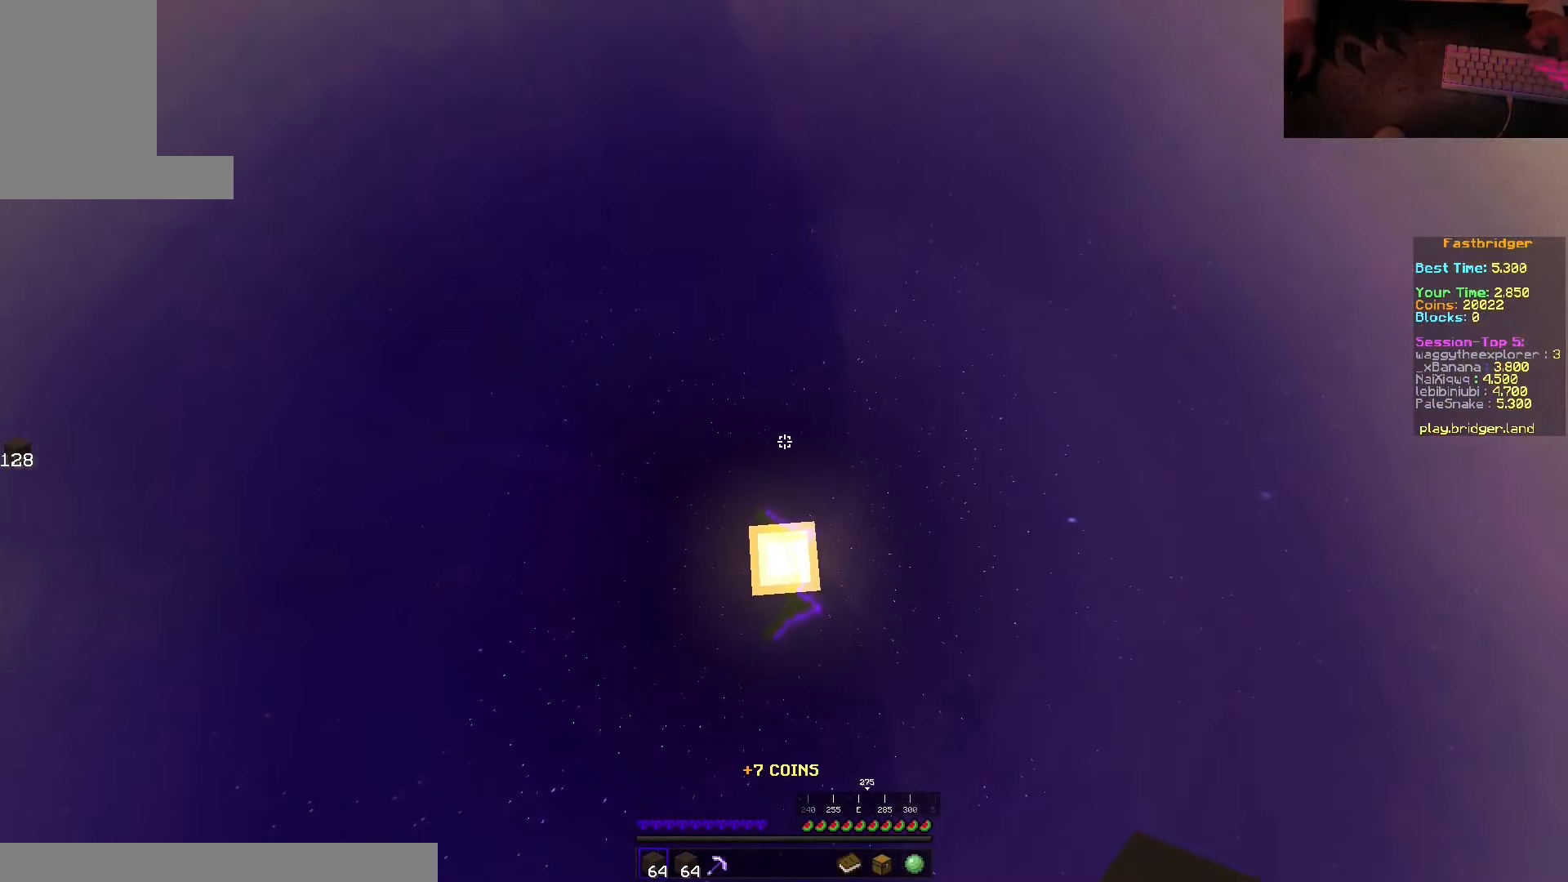
{"keys": ["d", "s", "space"], "mouse": [], "events": [[300, "d", "down"], [300, "space", "down"], [300, "w", "down"], [366, "w", "up"], [483, "s", "down"]]}
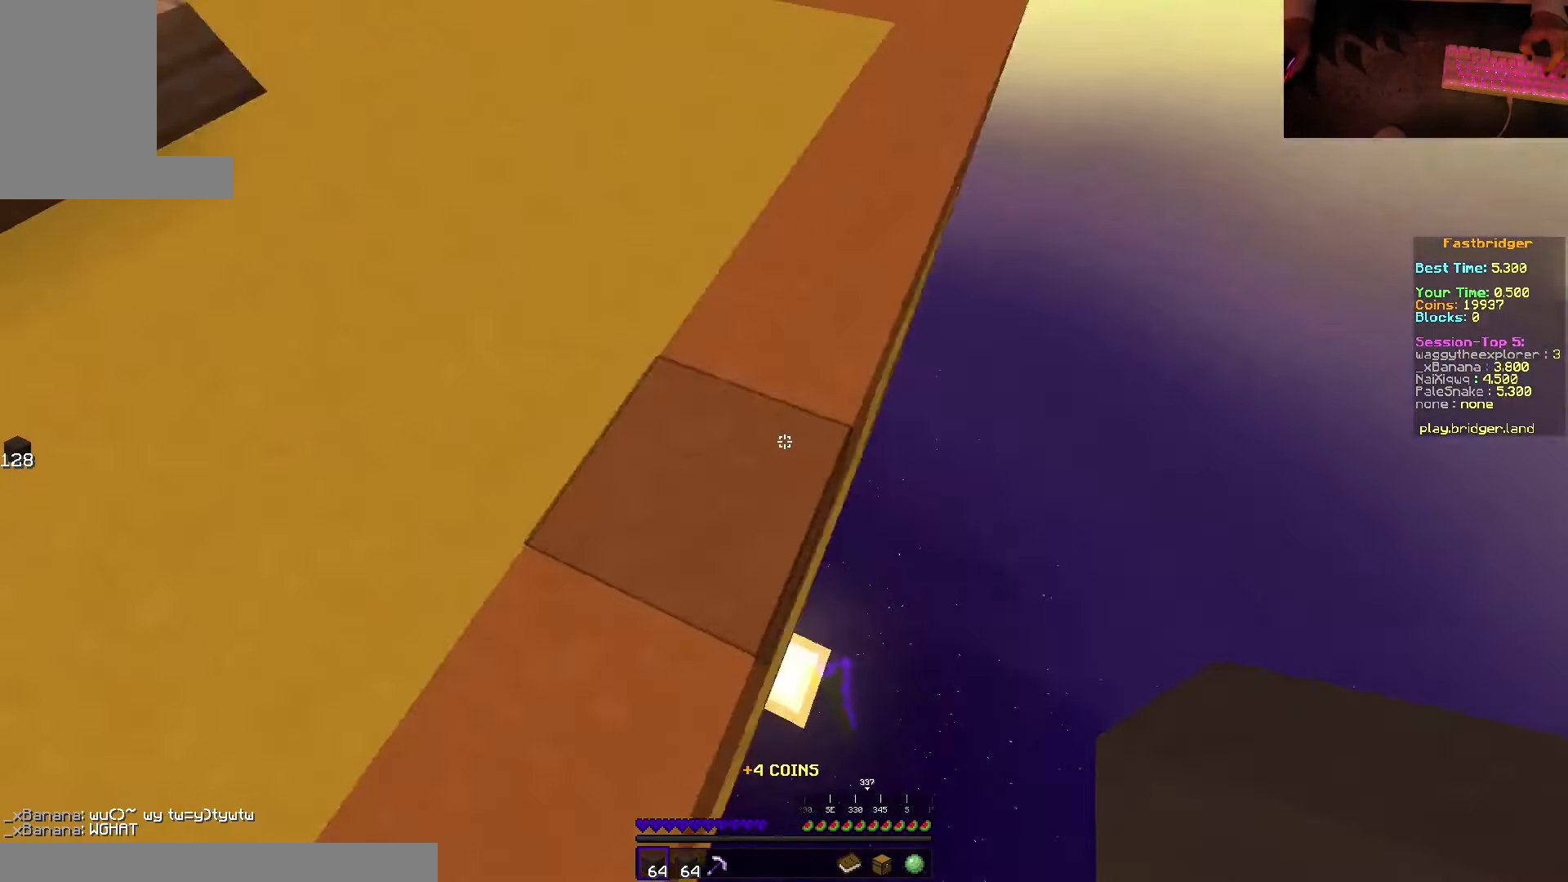
{"keys": ["d", "s", "space"], "mouse": ["right"], "events": [[216, "mouse_right", "down"]]}
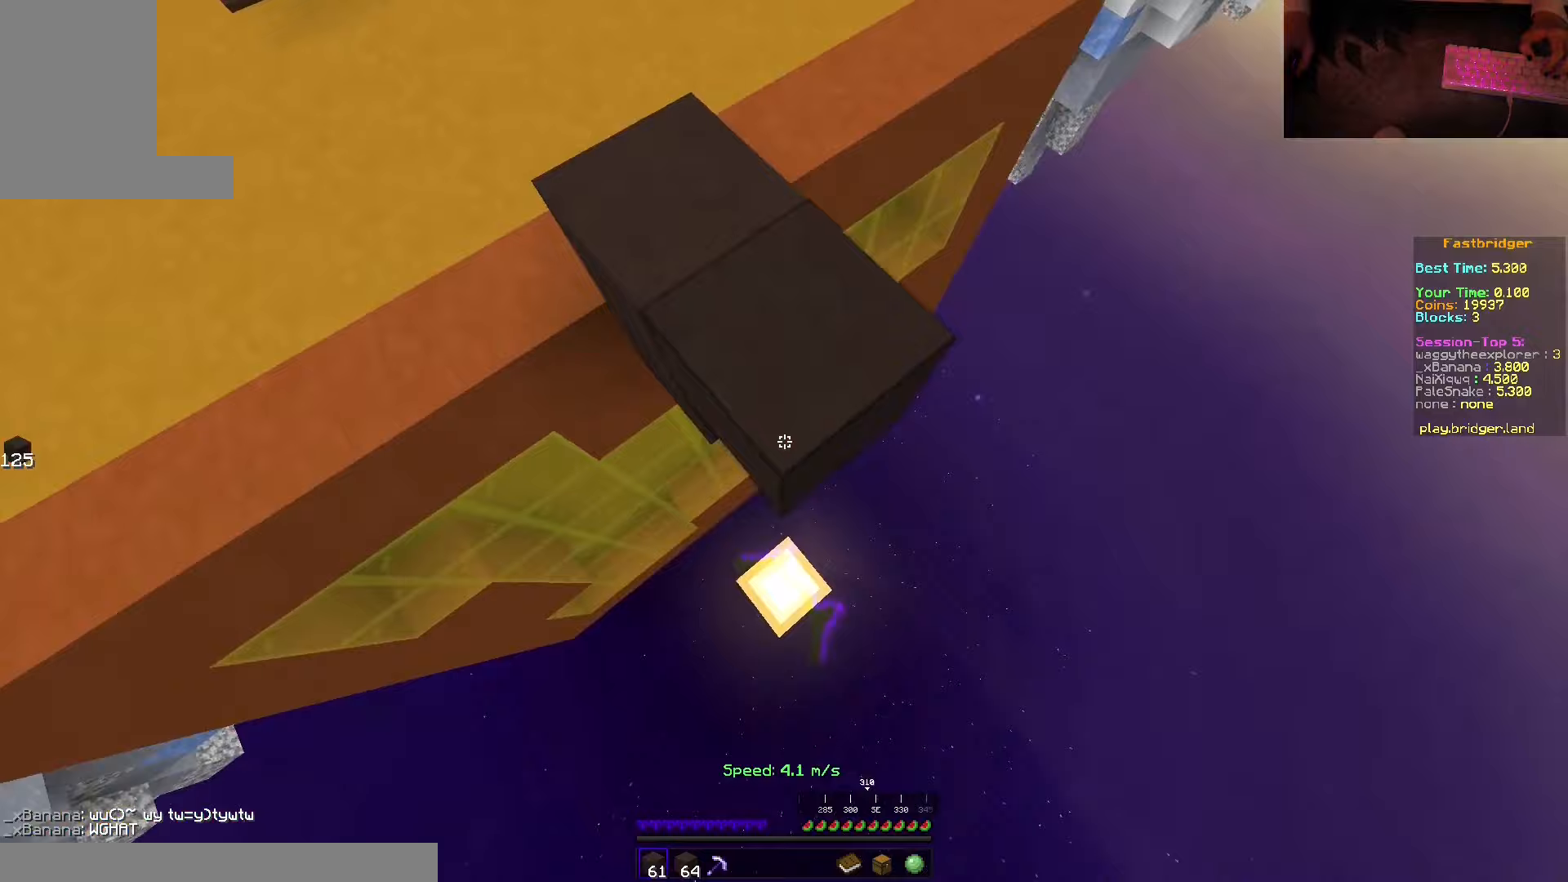
{"keys": ["d", "space"], "mouse": [], "events": [[317, "s", "up"], [400, "mouse_right", "up"], [400, "w", "down"], [467, "w", "up"]]}
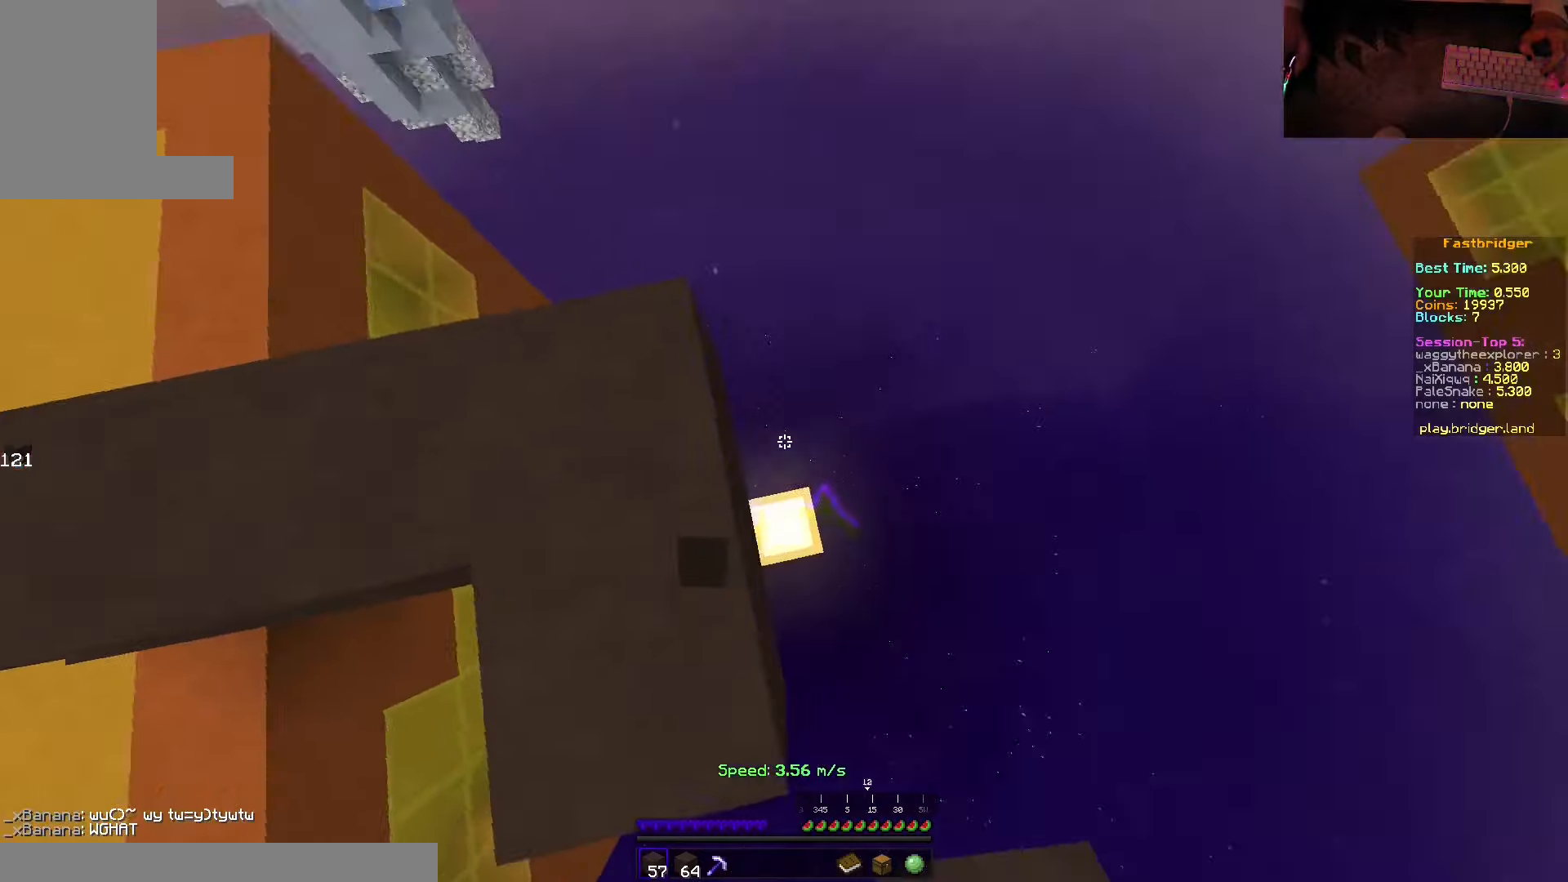
{"keys": ["s", "space"], "mouse": ["right"], "events": [[83, "s", "down"], [83, "w", "down"], [117, "w", "up"], [367, "mouse_right", "down"], [383, "d", "up"]]}
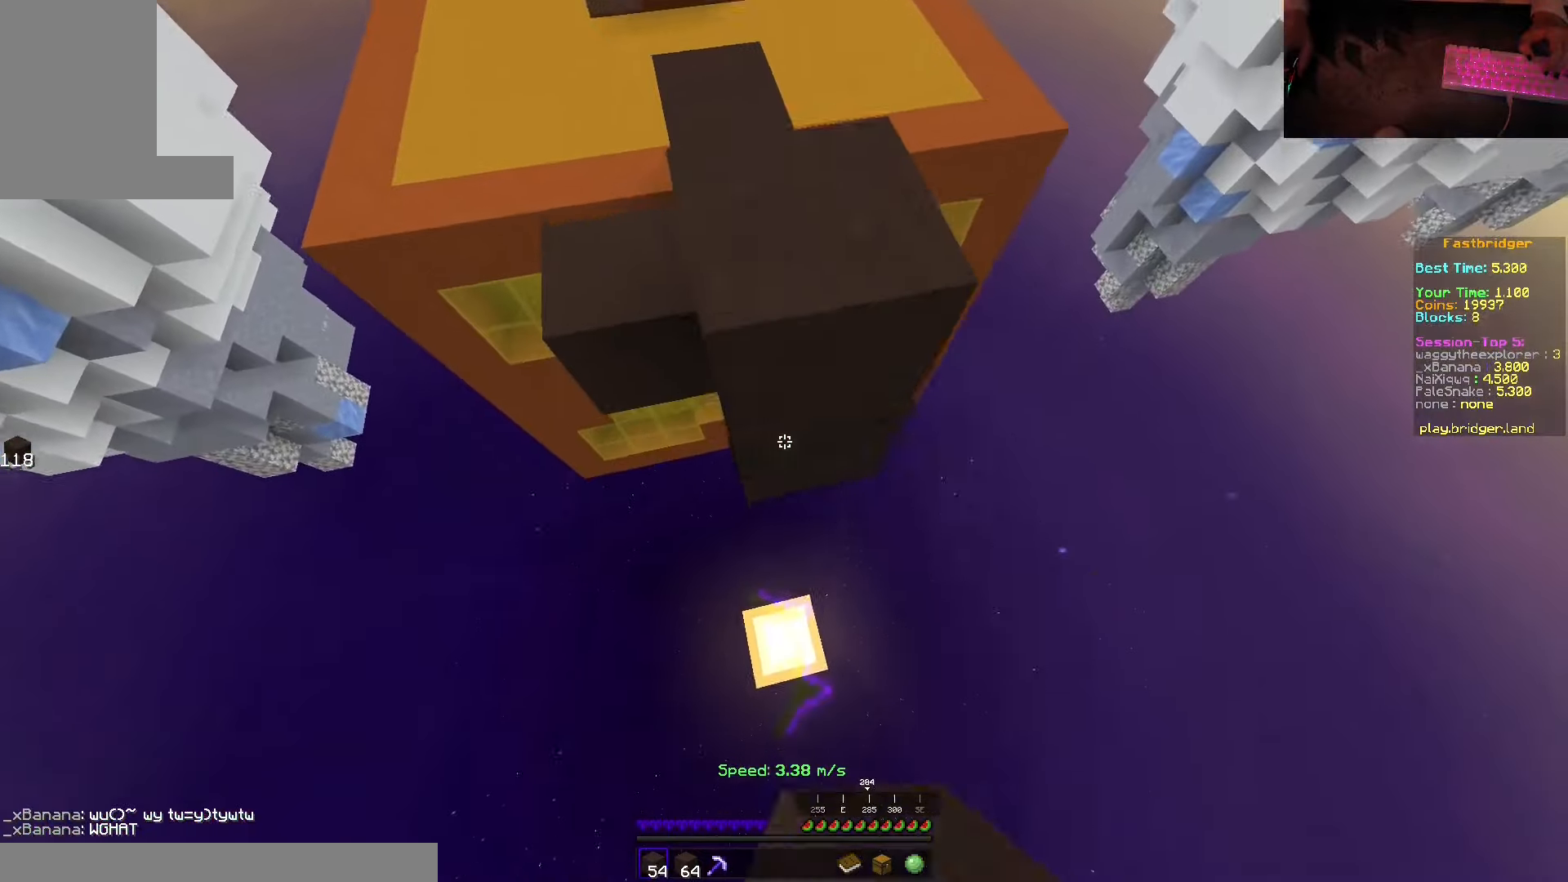
{"keys": ["d", "space"], "mouse": [], "events": [[367, "d", "down"], [467, "s", "up"], [500, "mouse_right", "up"]]}
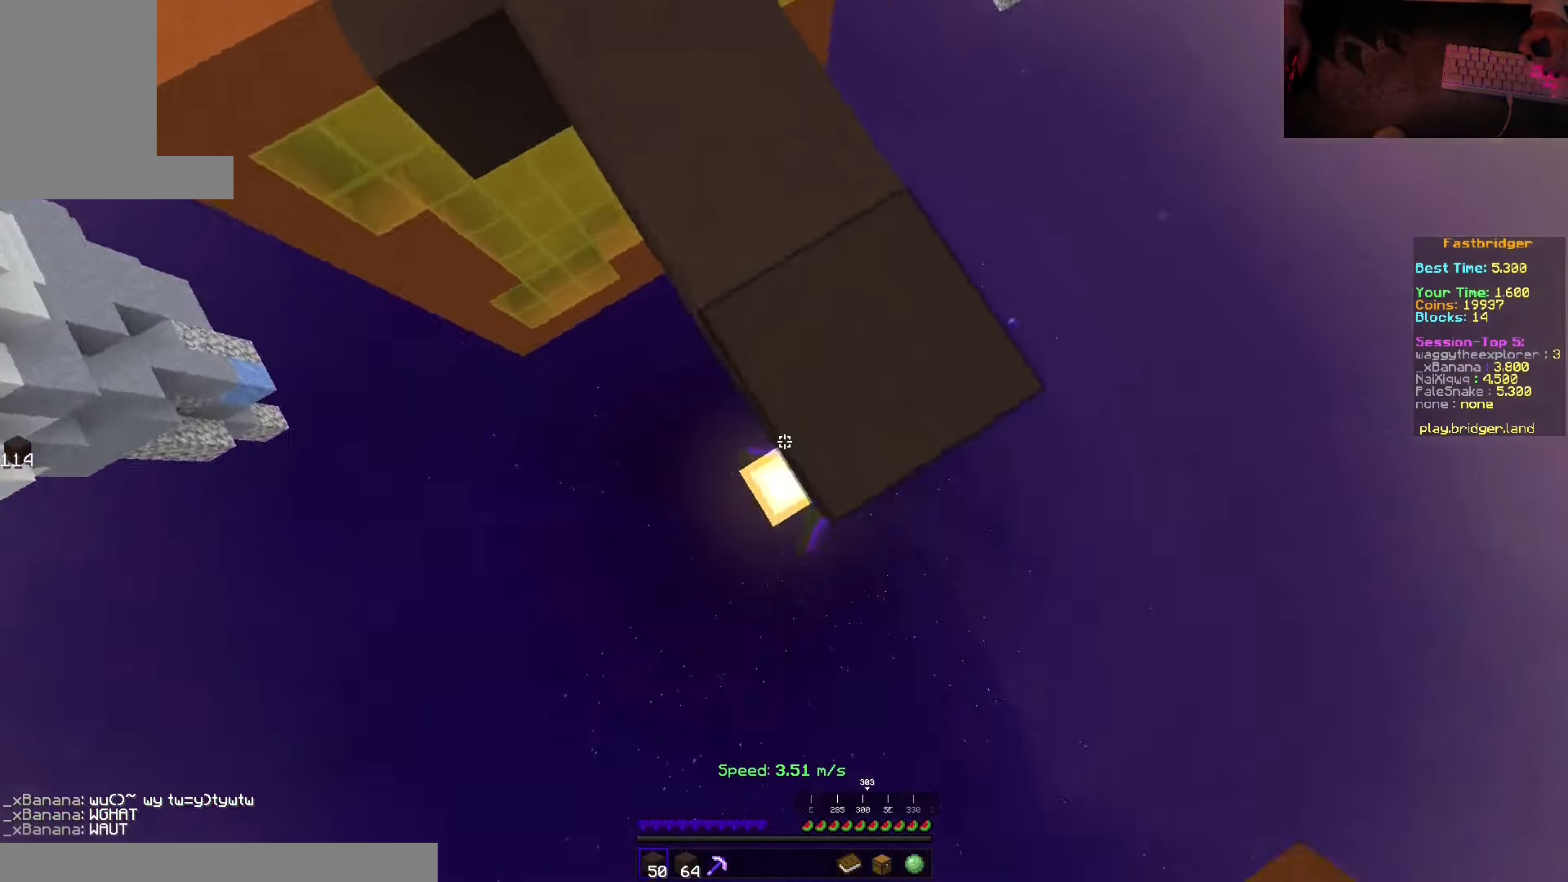
{"keys": ["s", "space"], "mouse": ["right"], "events": [[33, "w", "down"], [133, "w", "up"], [217, "s", "down"], [450, "d", "up"], [467, "mouse_right", "down"]]}
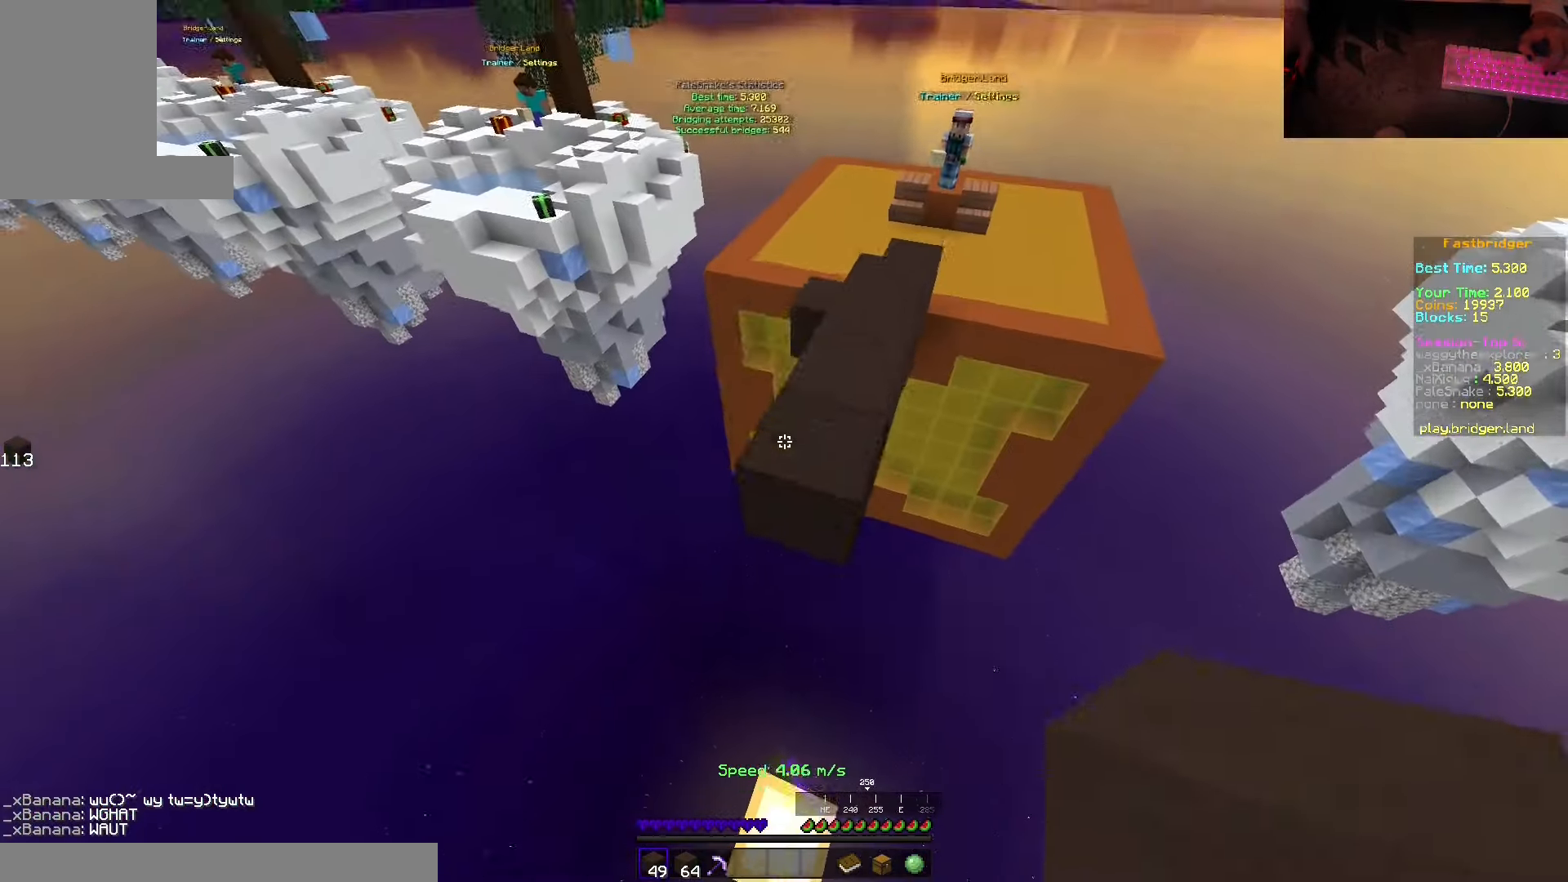
{"keys": ["s", "space"], "mouse": ["right"], "events": []}
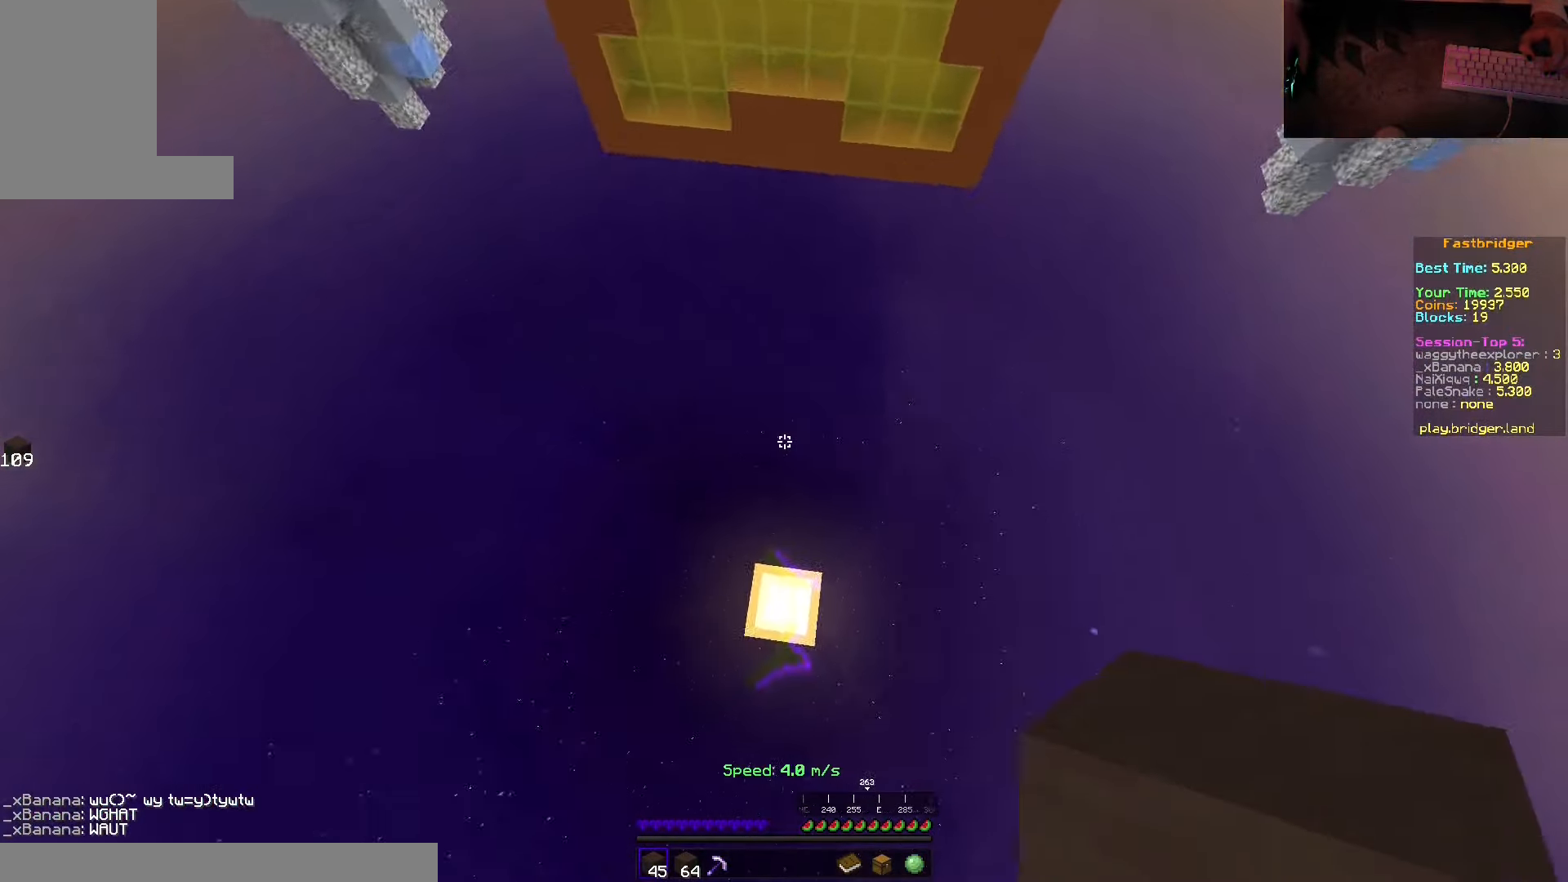
{"keys": ["space", "w"], "mouse": [], "events": [[17, "mouse_right", "up"], [300, "space", "up"], [317, "s", "up"], [317, "w", "down"], [383, "space", "down"]]}
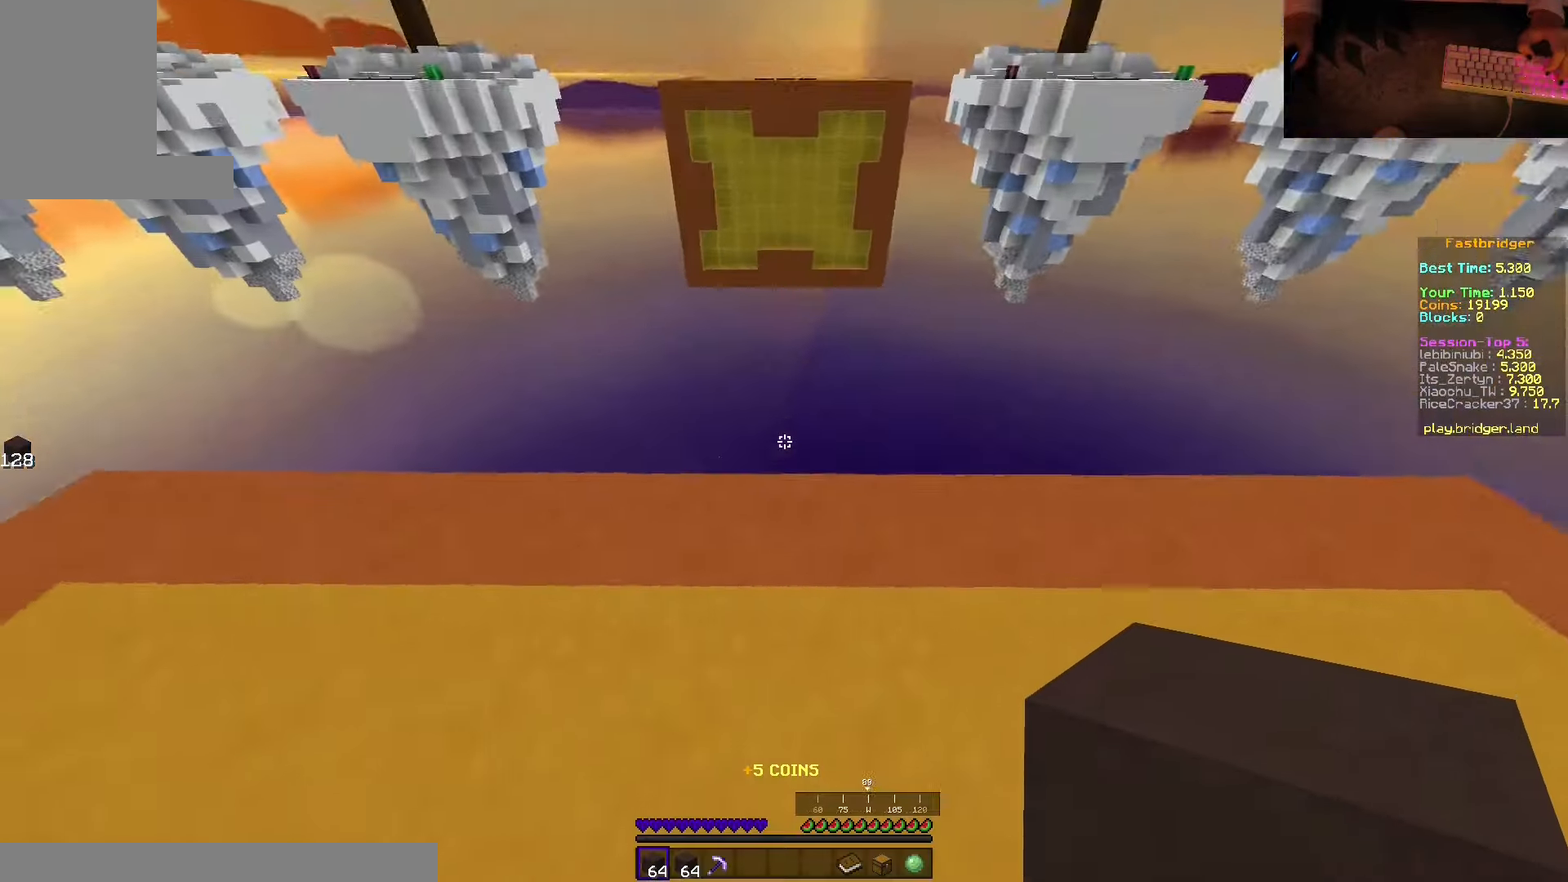
{"keys": ["d", "s", "space"], "mouse": [], "events": [[133, "d", "down"], [283, "w", "up"], [400, "s", "down"]]}
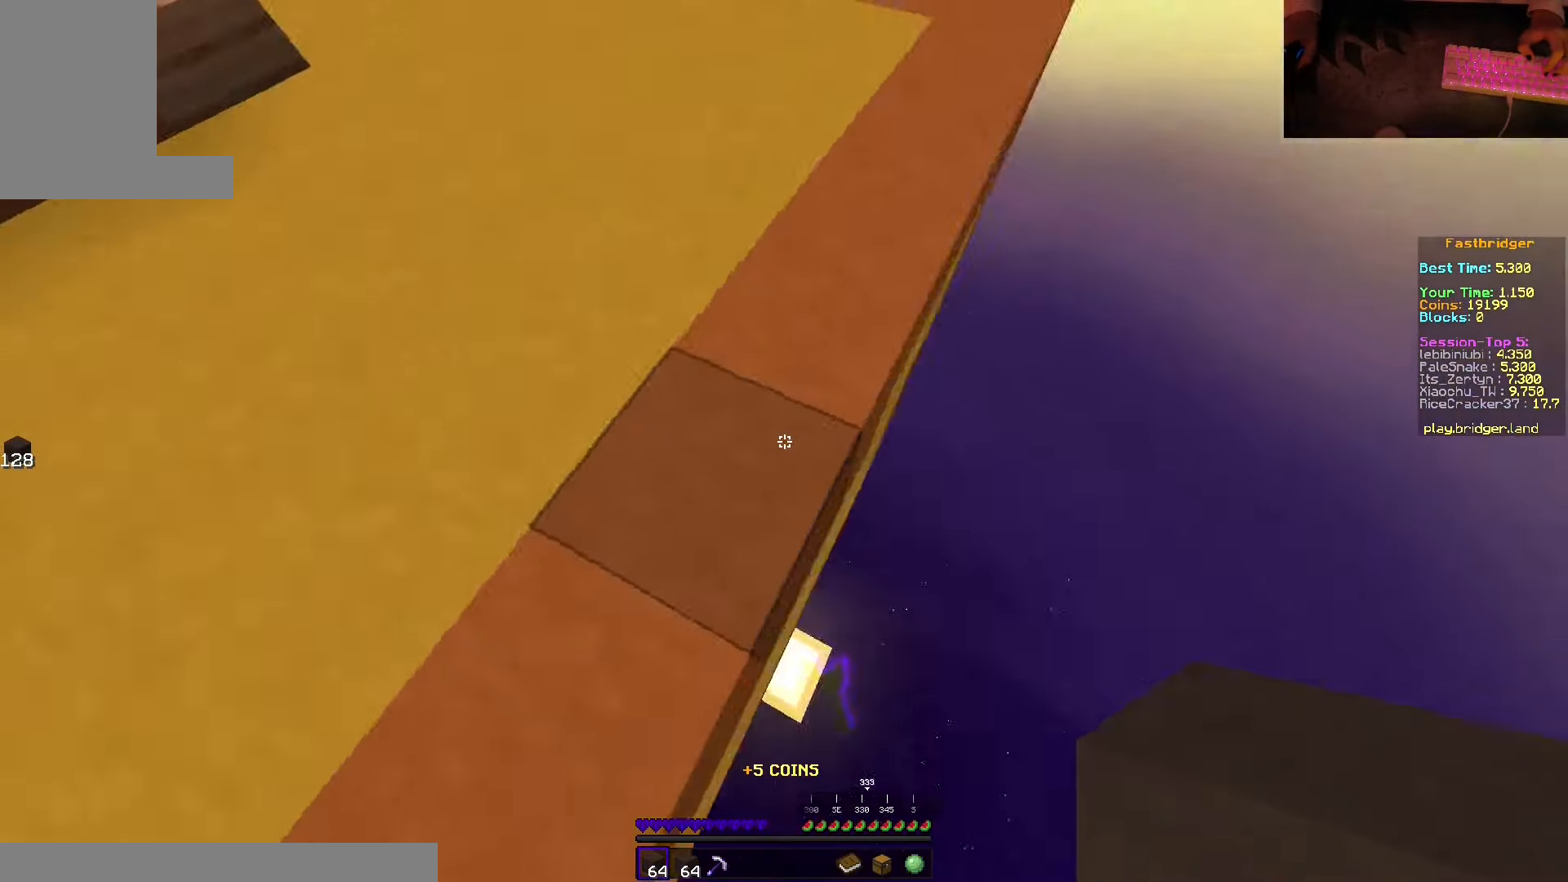
{"keys": ["d", "s", "space"], "mouse": ["right"], "events": [[183, "mouse_right", "down"]]}
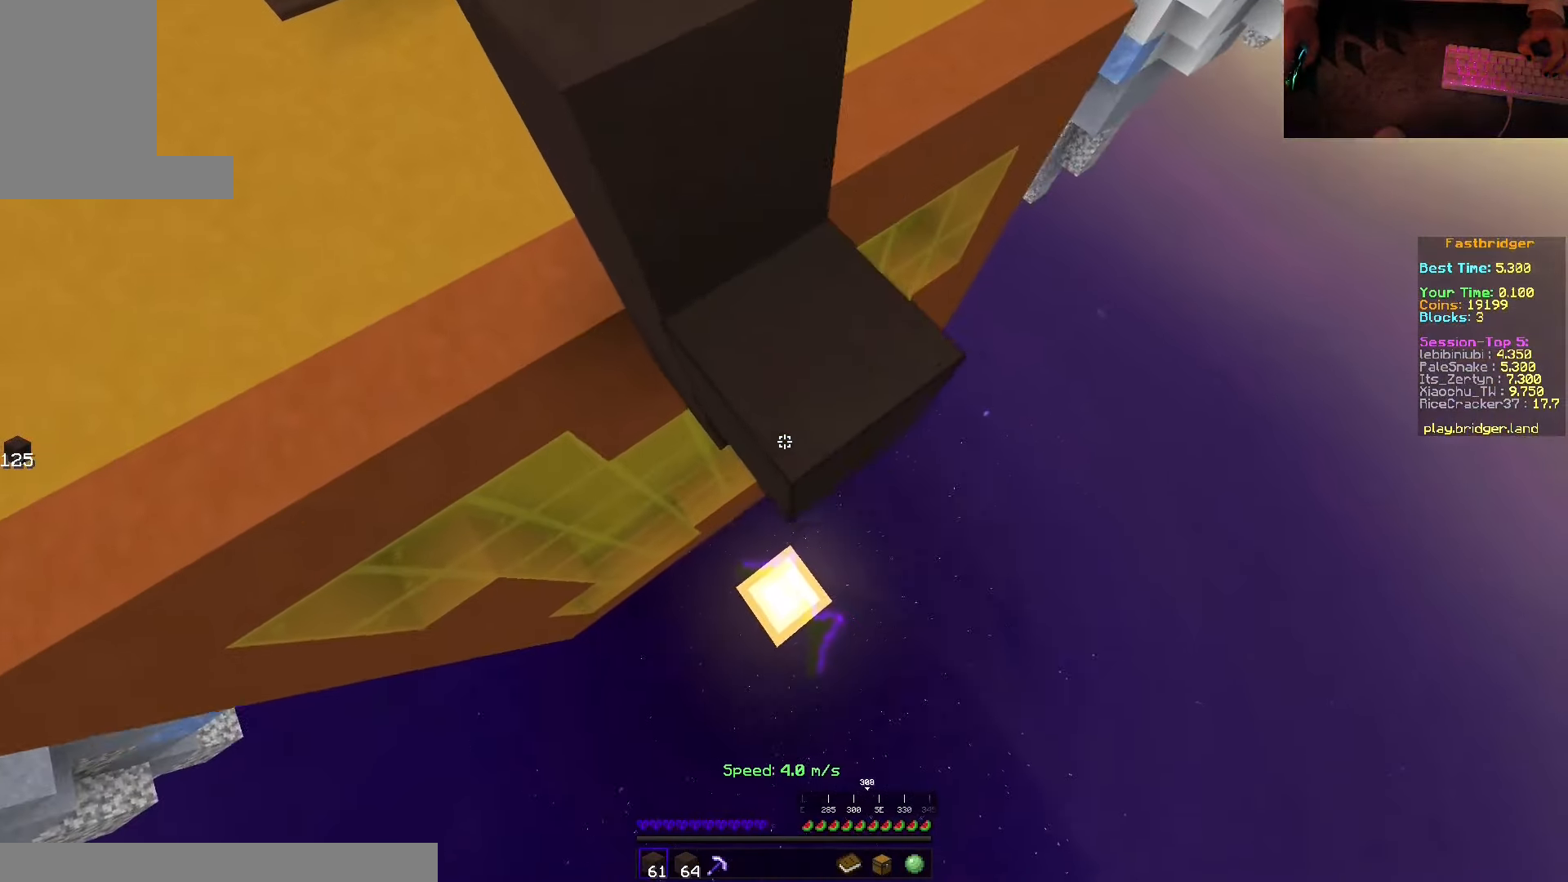
{"keys": ["d", "s", "space"], "mouse": [], "events": [[283, "s", "up"], [317, "w", "down"], [350, "mouse_right", "up"], [433, "w", "up"], [500, "s", "down"]]}
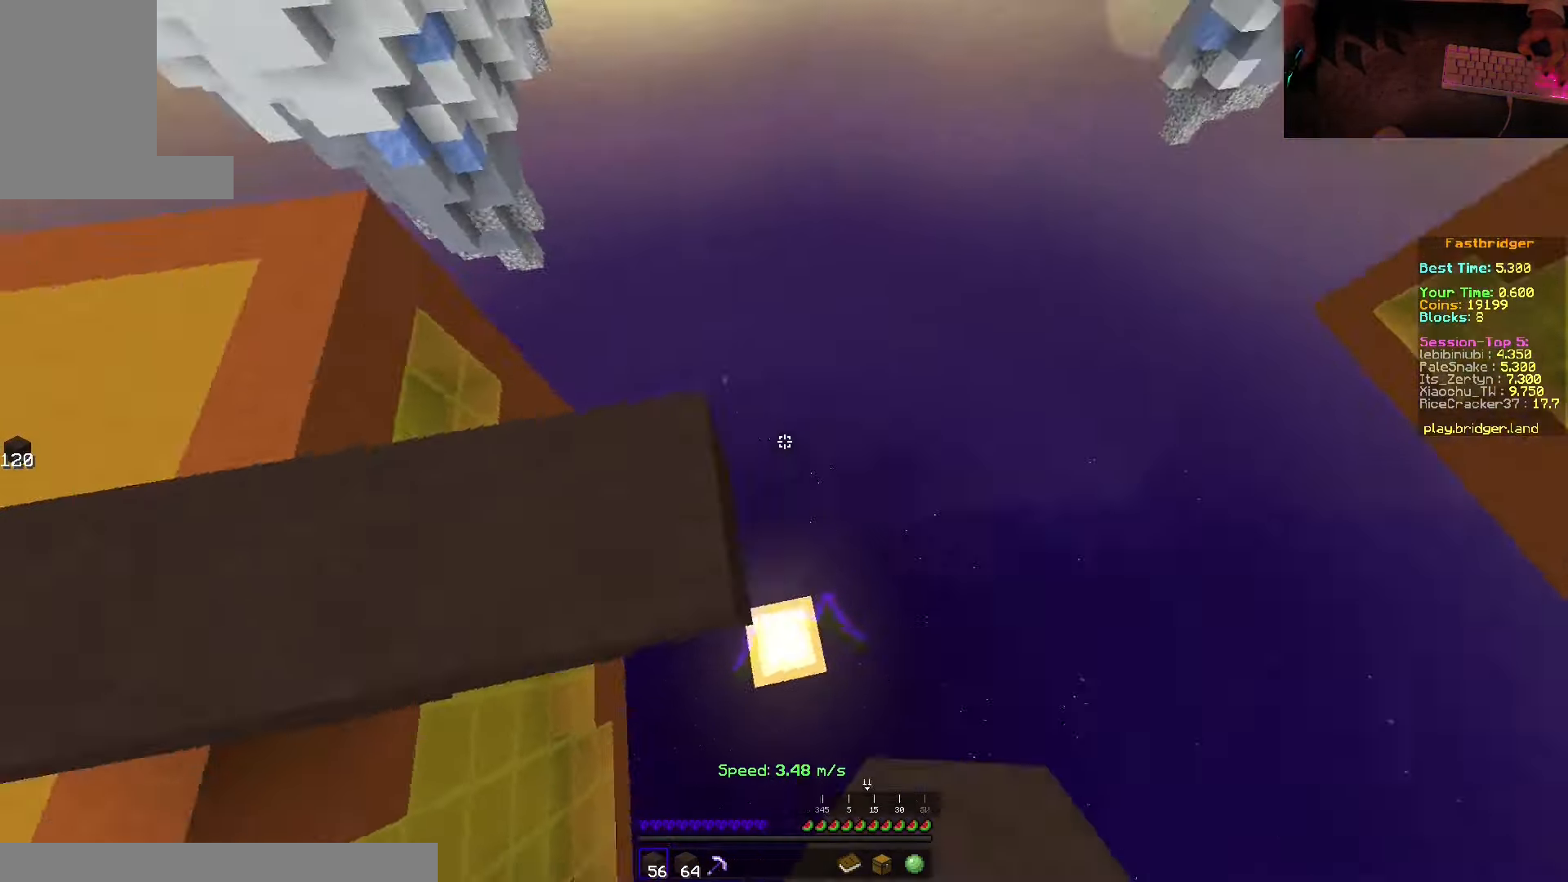
{"keys": ["d", "s", "space"], "mouse": ["right"], "events": [[300, "mouse_right", "down"]]}
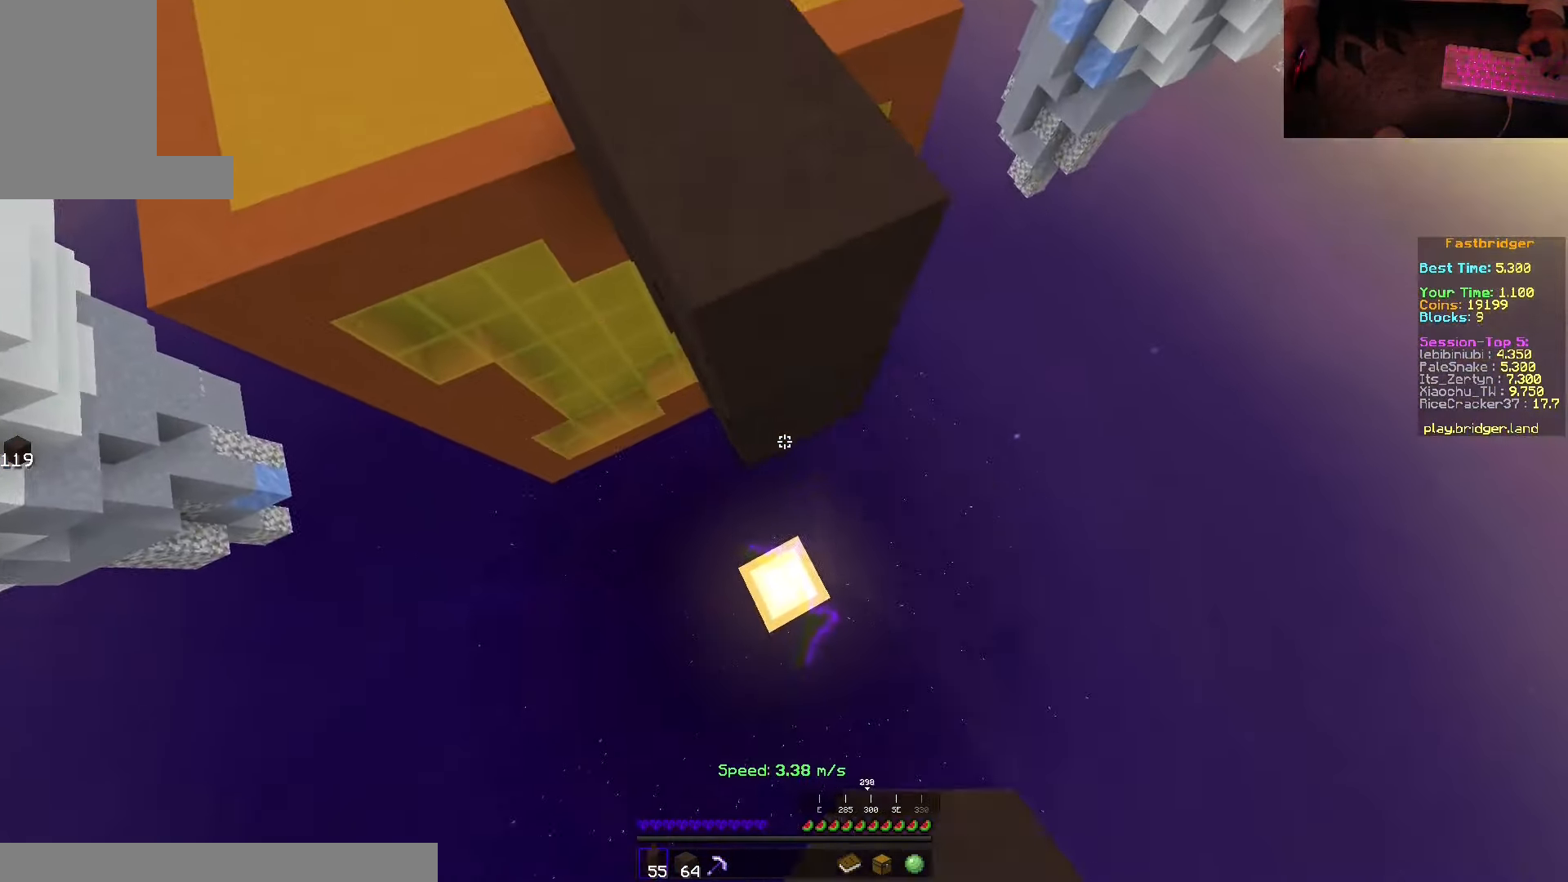
{"keys": ["d", "space", "w"], "mouse": [], "events": [[400, "s", "up"], [467, "mouse_right", "up"], [484, "w", "down"]]}
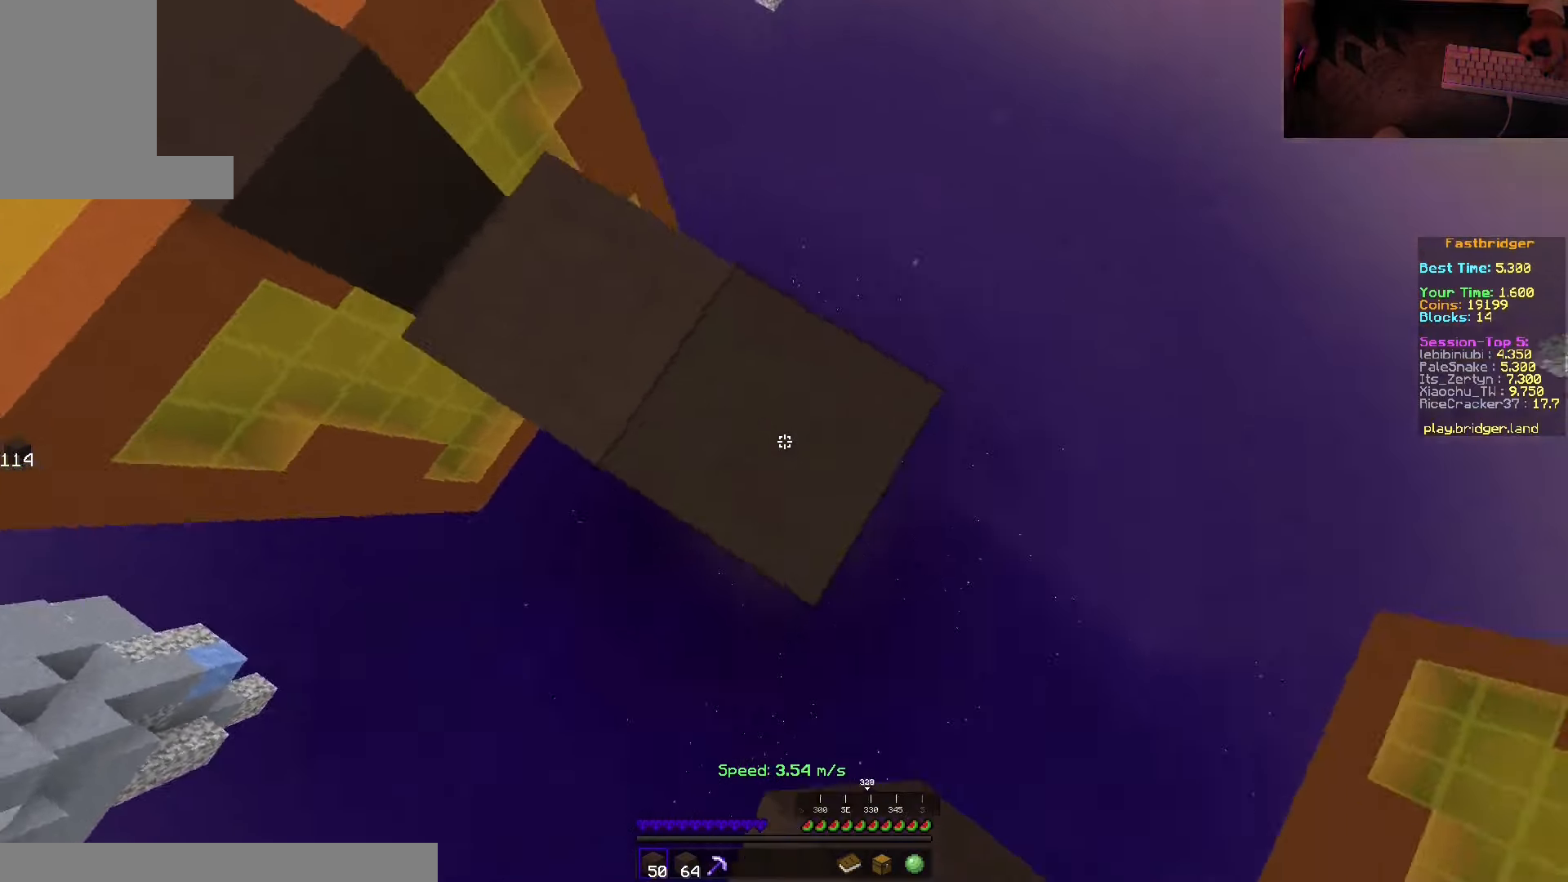
{"keys": ["s", "space"], "mouse": ["right"], "events": [[84, "w", "up"], [167, "s", "down"], [334, "d", "up"], [467, "mouse_right", "down"]]}
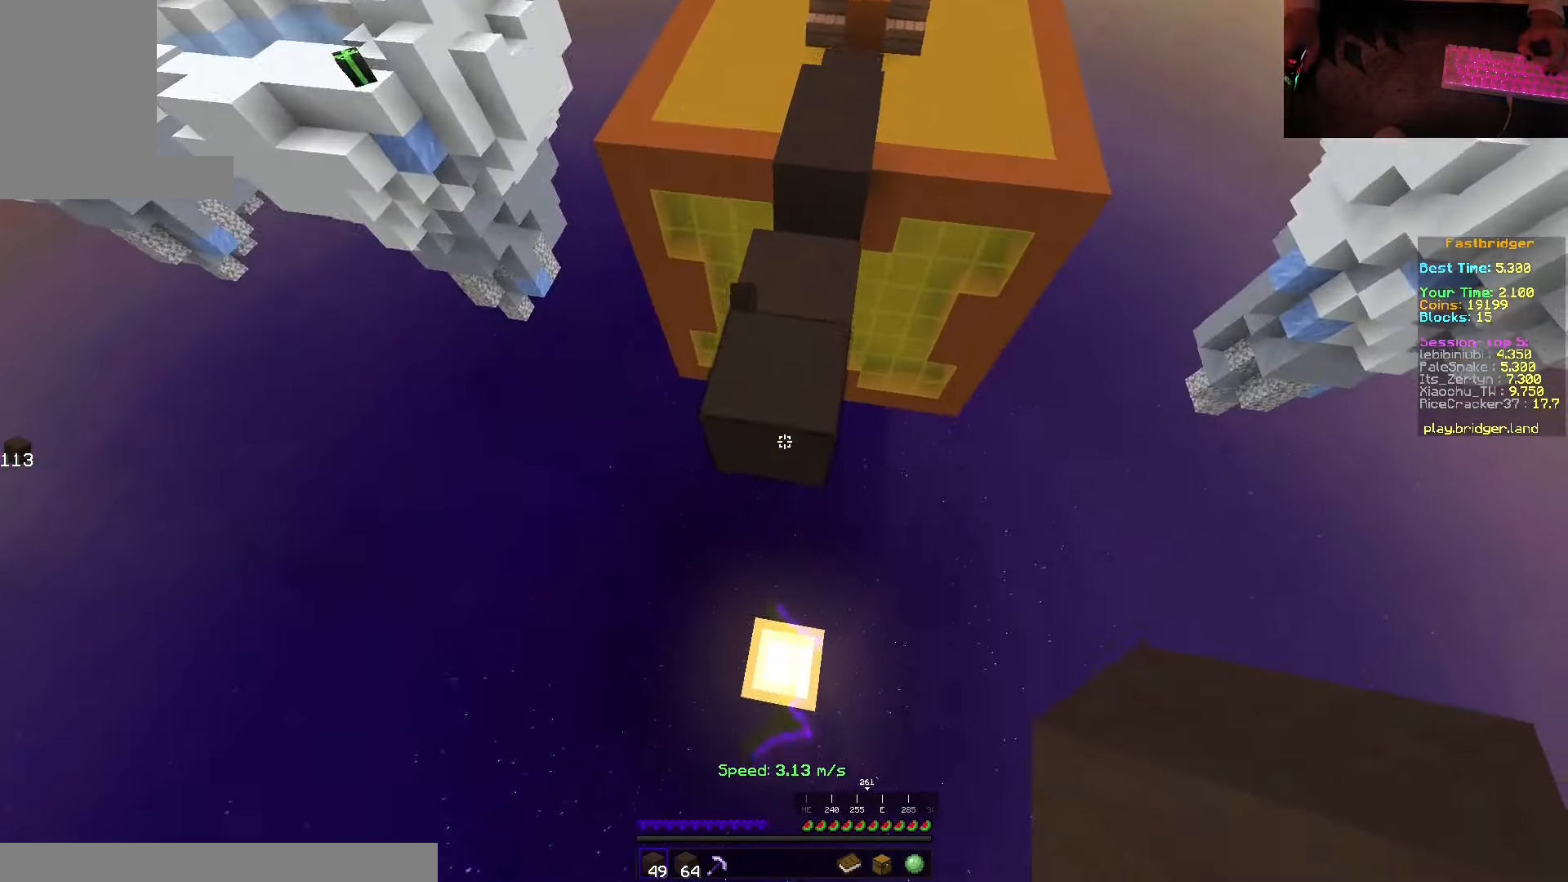
{"keys": ["a", "s", "space"], "mouse": ["right"], "events": [[184, "a", "down"]]}
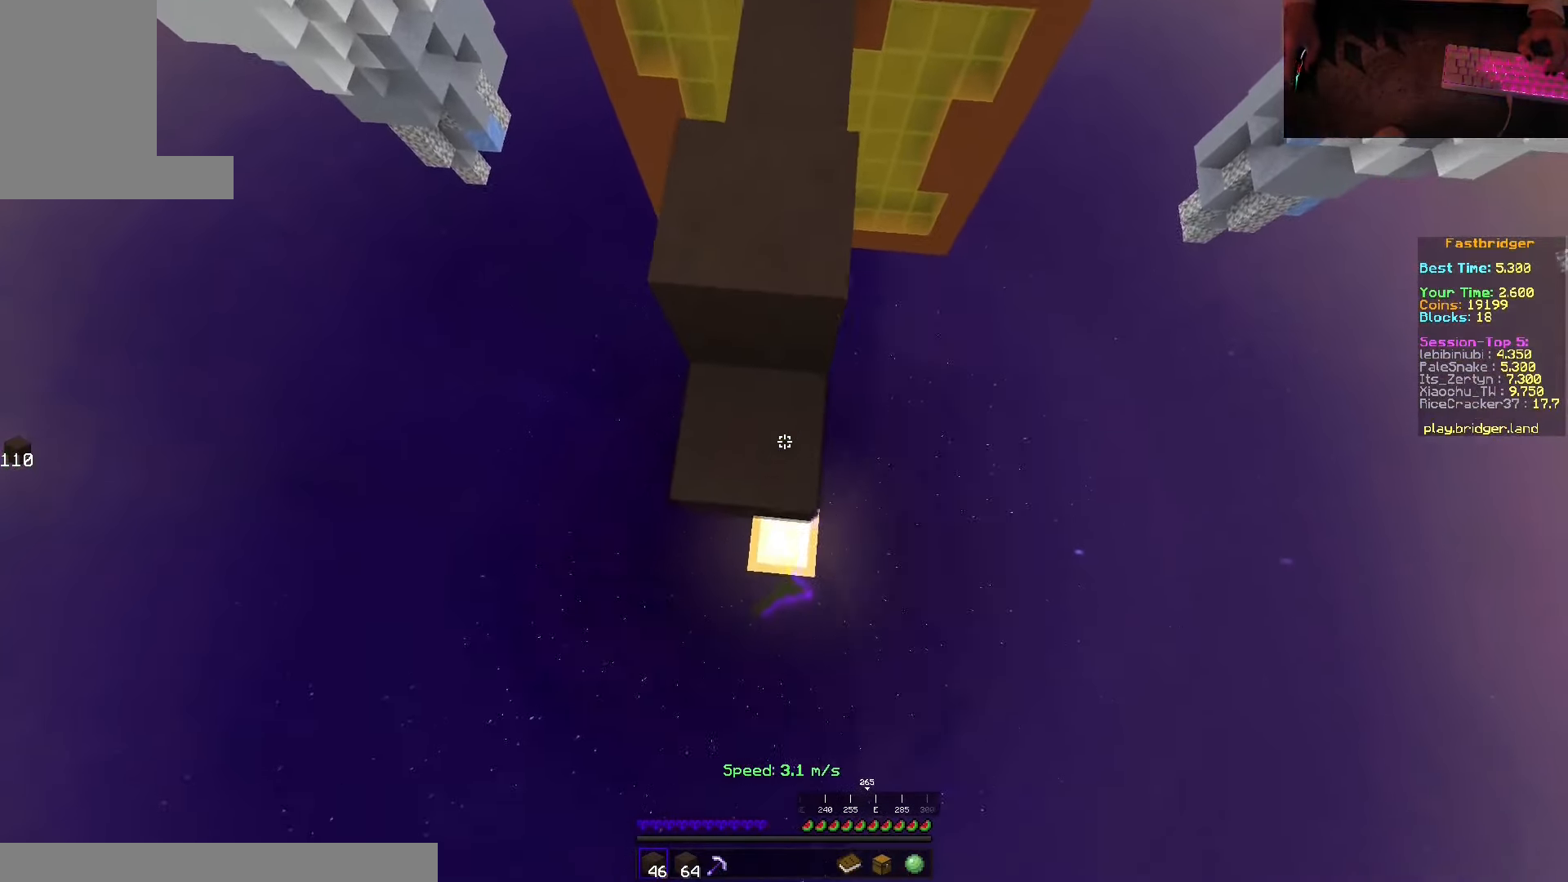
{"keys": ["d", "space"], "mouse": ["right"], "events": [[50, "a", "up"], [167, "mouse_right", "up"], [450, "d", "down"], [450, "mouse_right", "down"], [484, "s", "up"]]}
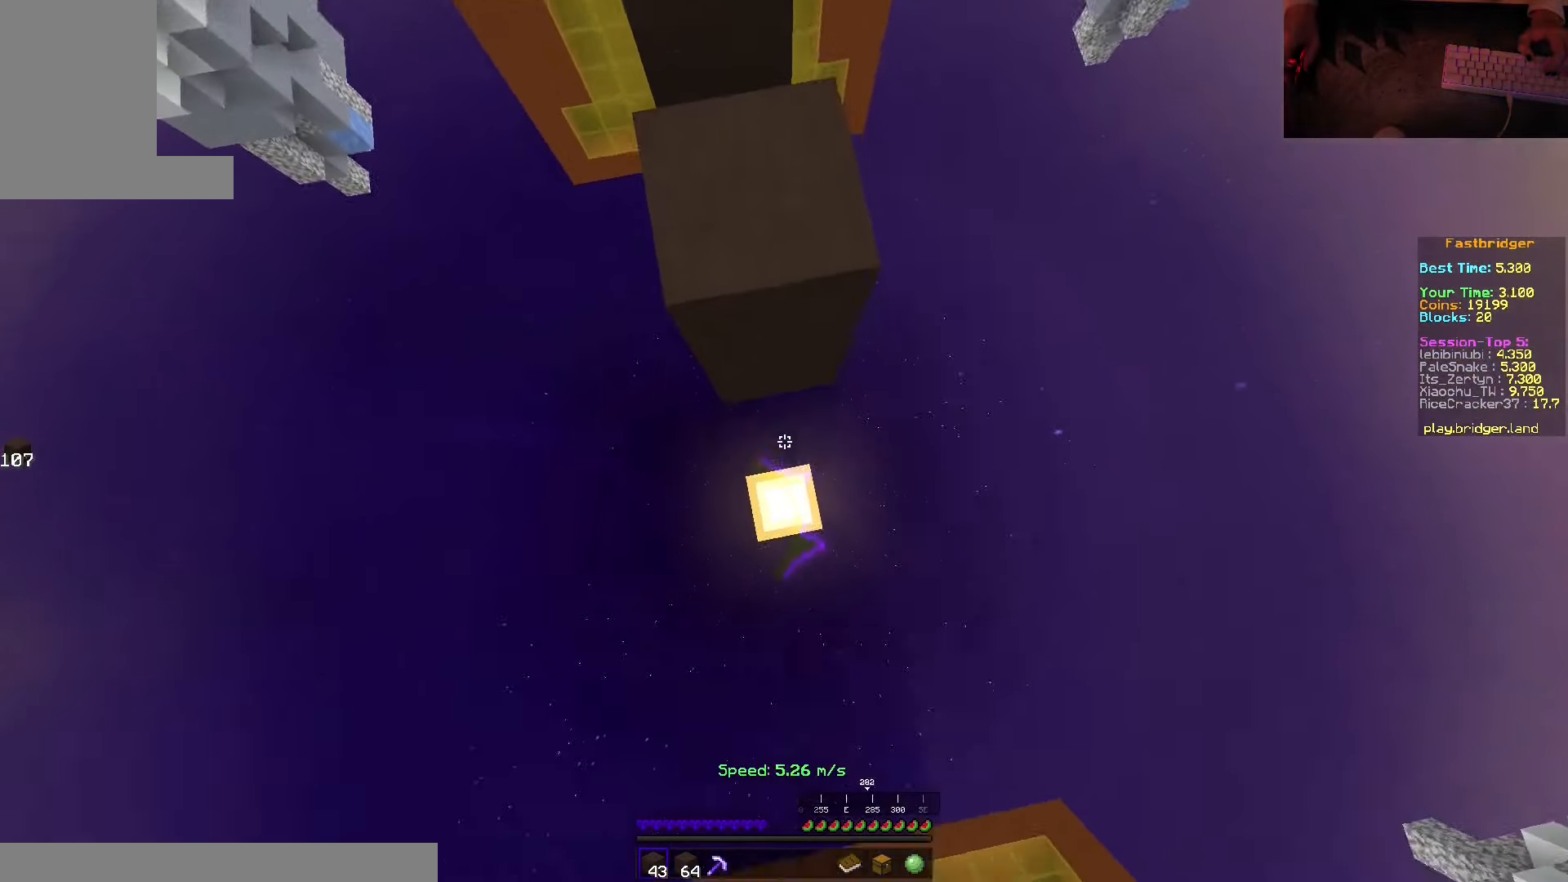
{"keys": ["s", "space"], "mouse": ["right"], "events": [[34, "s", "down"], [200, "d", "up"], [284, "mouse_right", "up"], [317, "a", "down"], [434, "a", "up"], [467, "mouse_right", "down"]]}
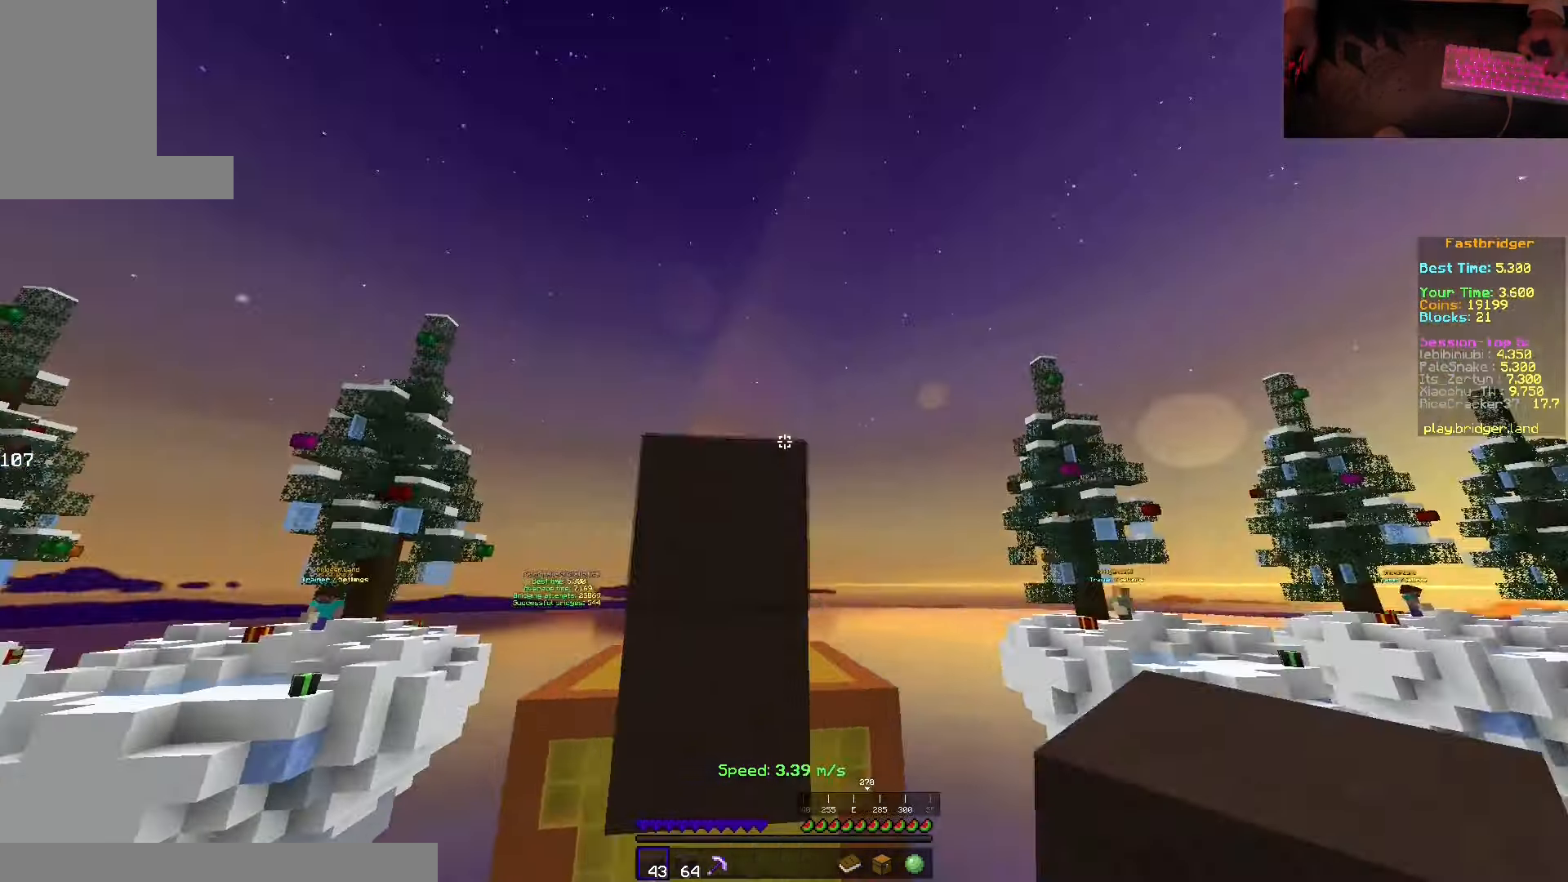
{"keys": ["space", "w"], "mouse": [], "events": [[267, "space", "up"], [317, "mouse_right", "up"], [417, "space", "down"], [450, "s", "up"], [450, "w", "down"]]}
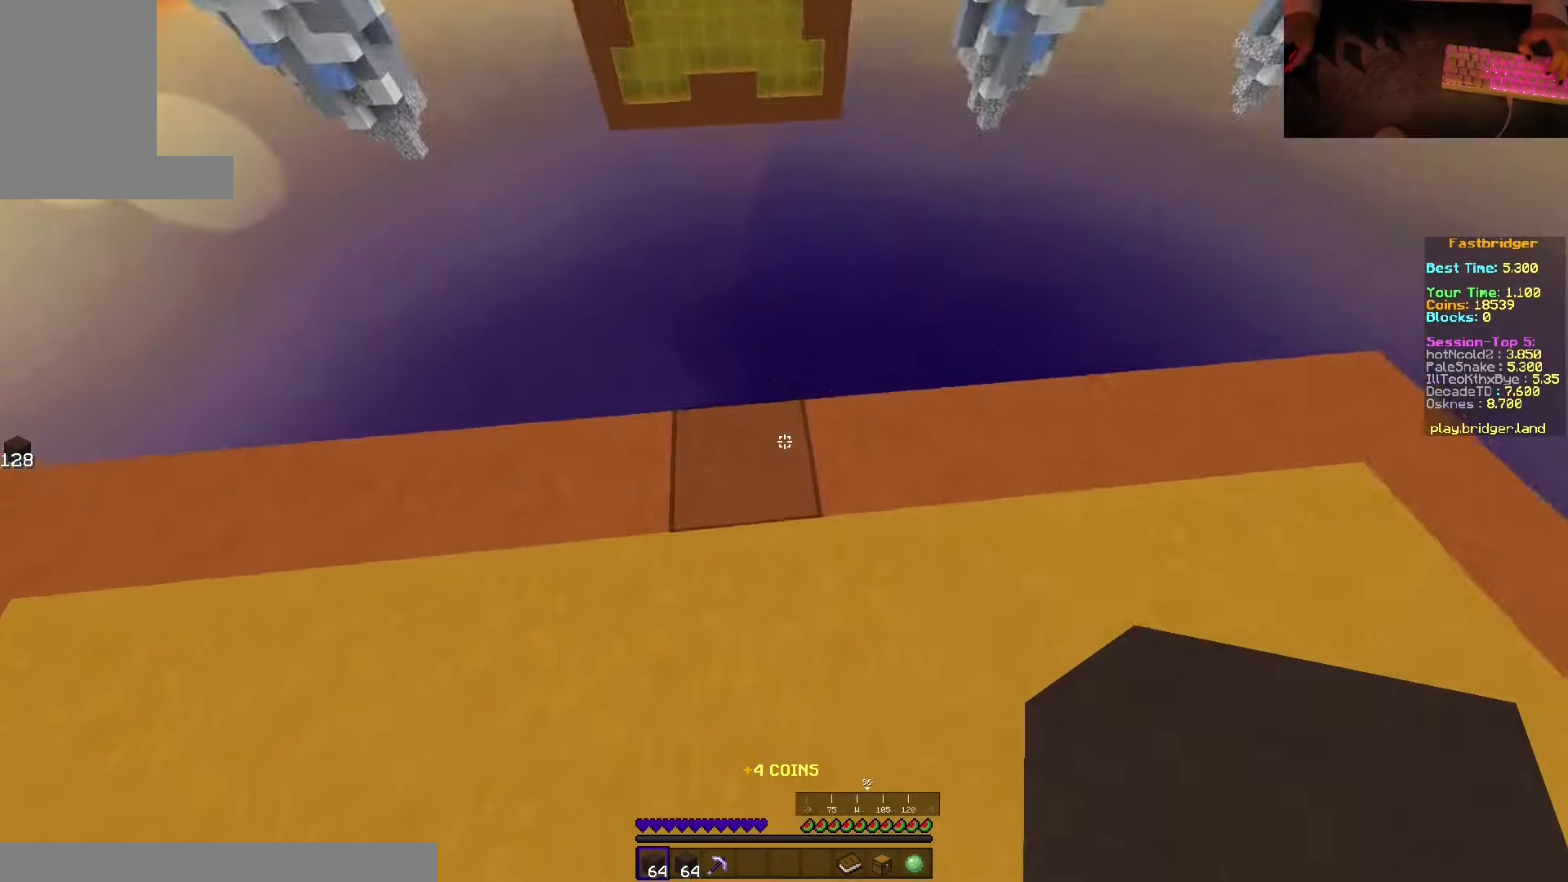
{"keys": ["d", "s", "space"], "mouse": [], "events": [[250, "d", "down"], [384, "w", "up"], [484, "s", "down"]]}
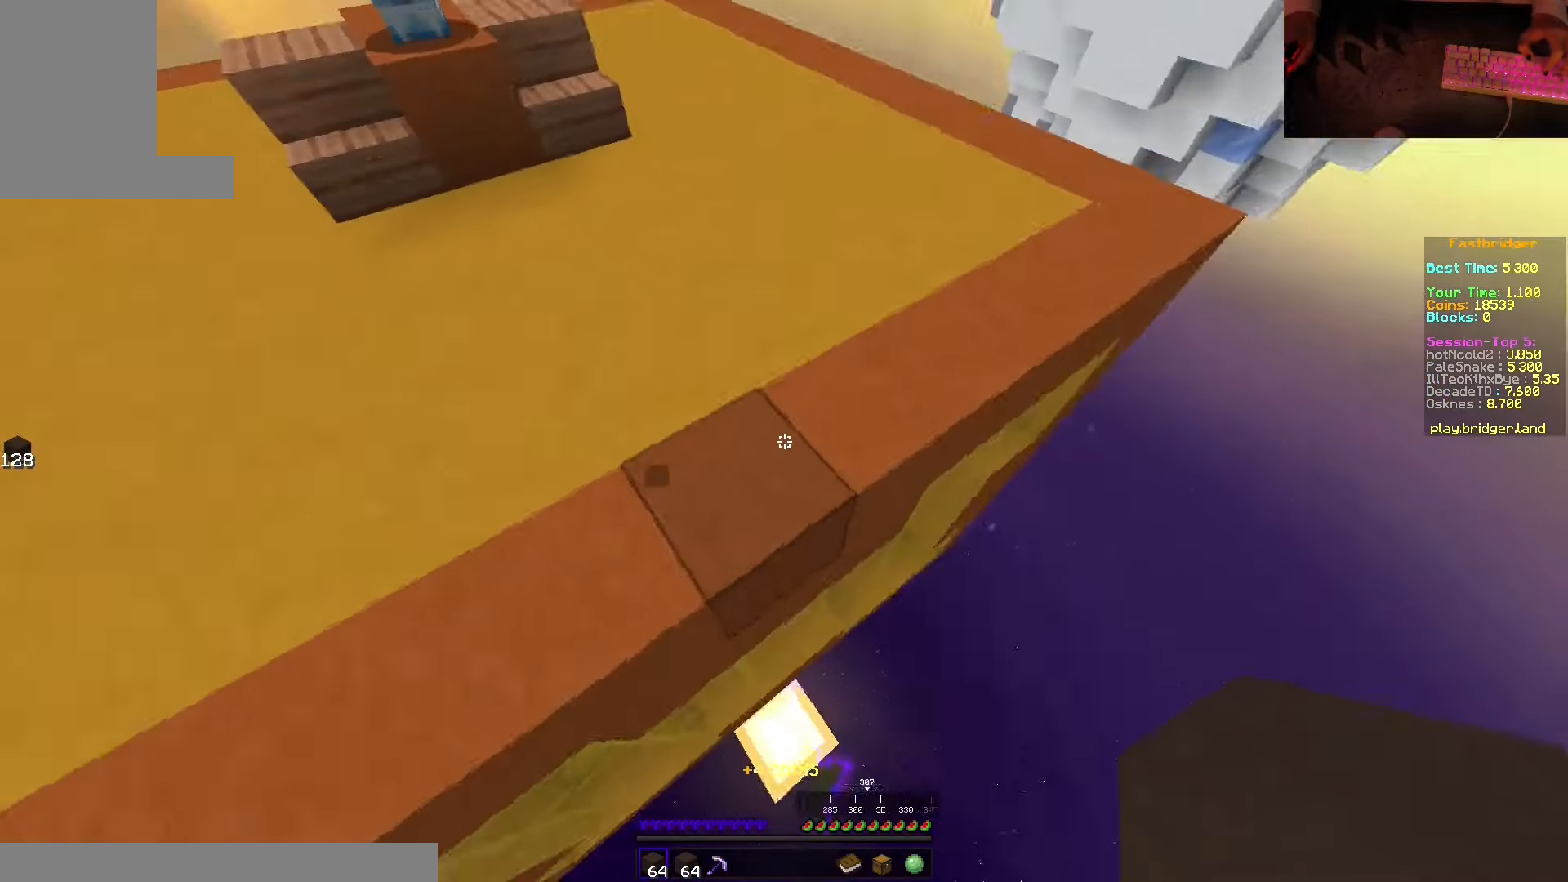
{"keys": ["s", "space"], "mouse": ["right"], "events": [[184, "mouse_right", "down"], [500, "d", "up"]]}
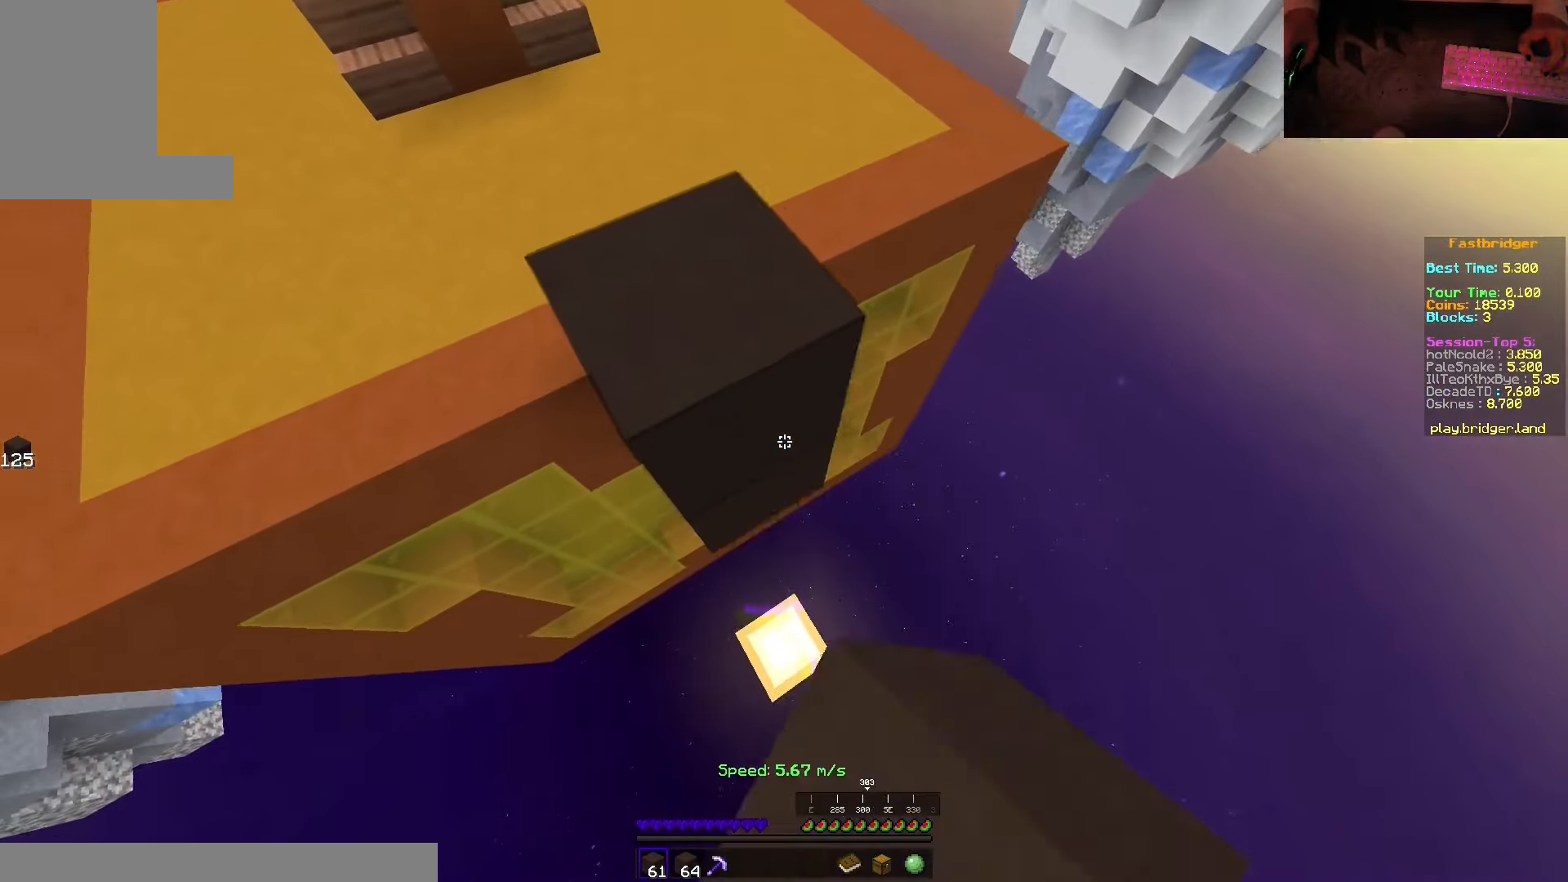
{"keys": ["d", "s", "space"], "mouse": [], "events": [[167, "d", "down"], [267, "s", "up"], [334, "mouse_right", "up"], [334, "w", "down"], [417, "w", "up"], [500, "s", "down"]]}
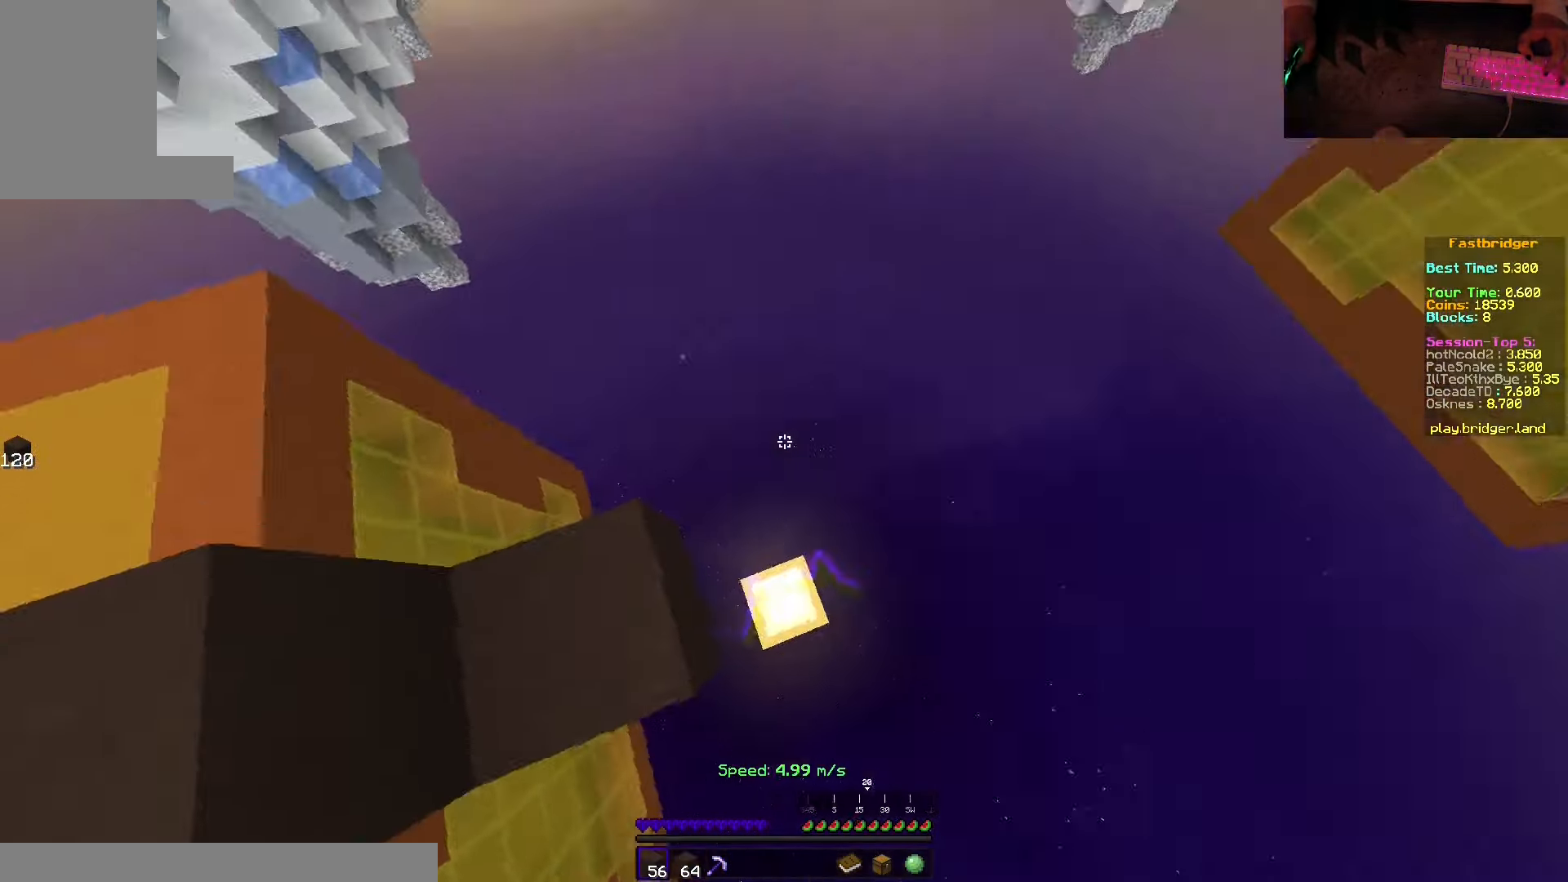
{"keys": ["s", "space"], "mouse": ["right"], "events": [[217, "d", "up"], [317, "mouse_right", "down"]]}
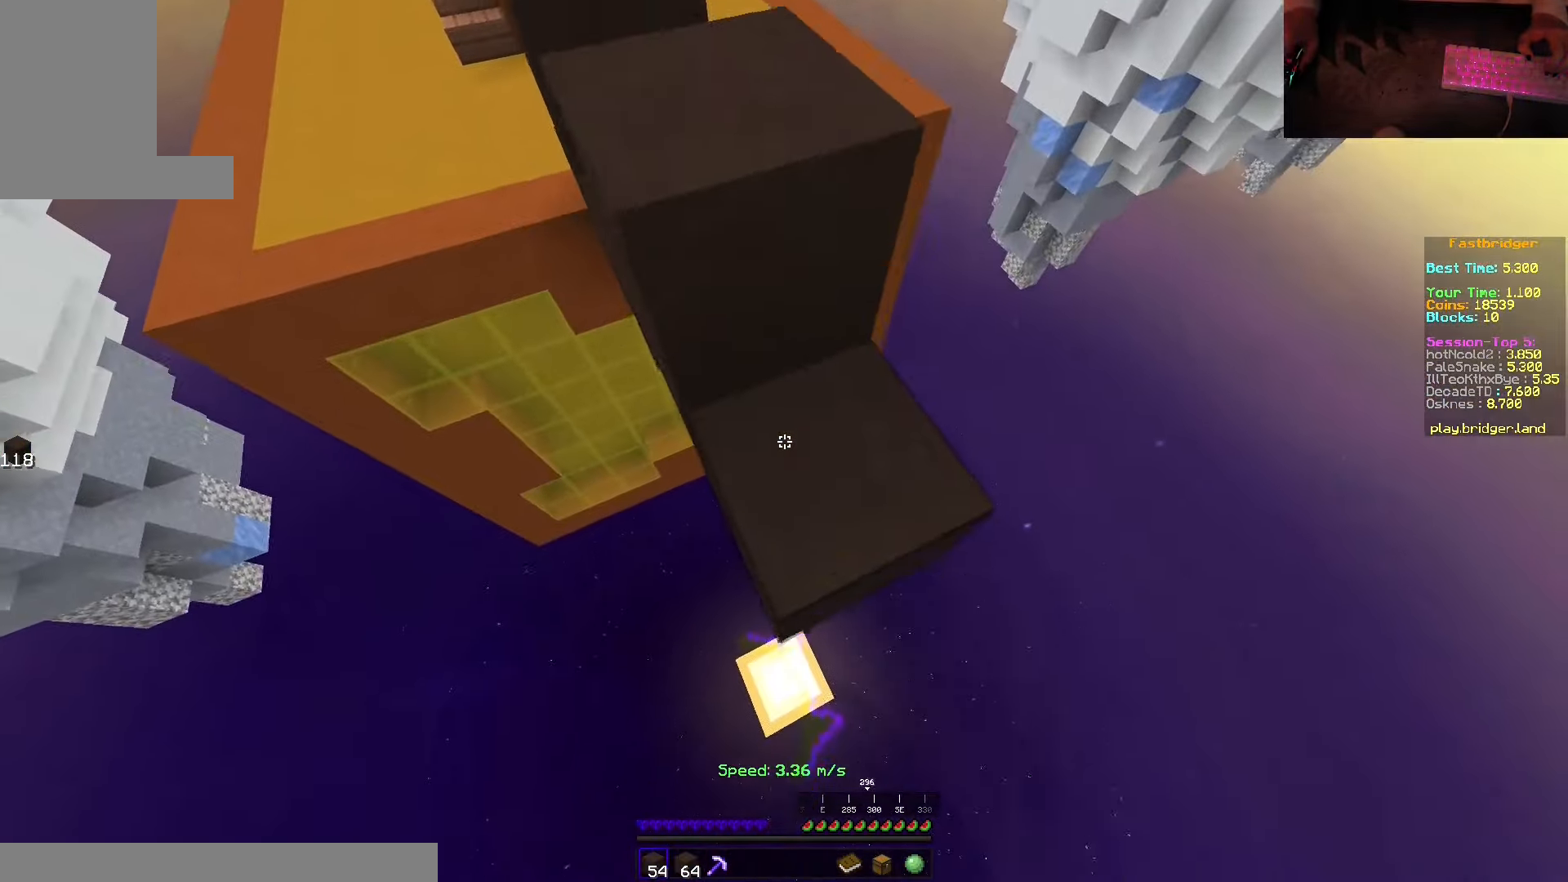
{"keys": ["d", "space", "w"], "mouse": [], "events": [[34, "d", "down"], [383, "s", "up"], [416, "w", "down"], [450, "mouse_right", "up"]]}